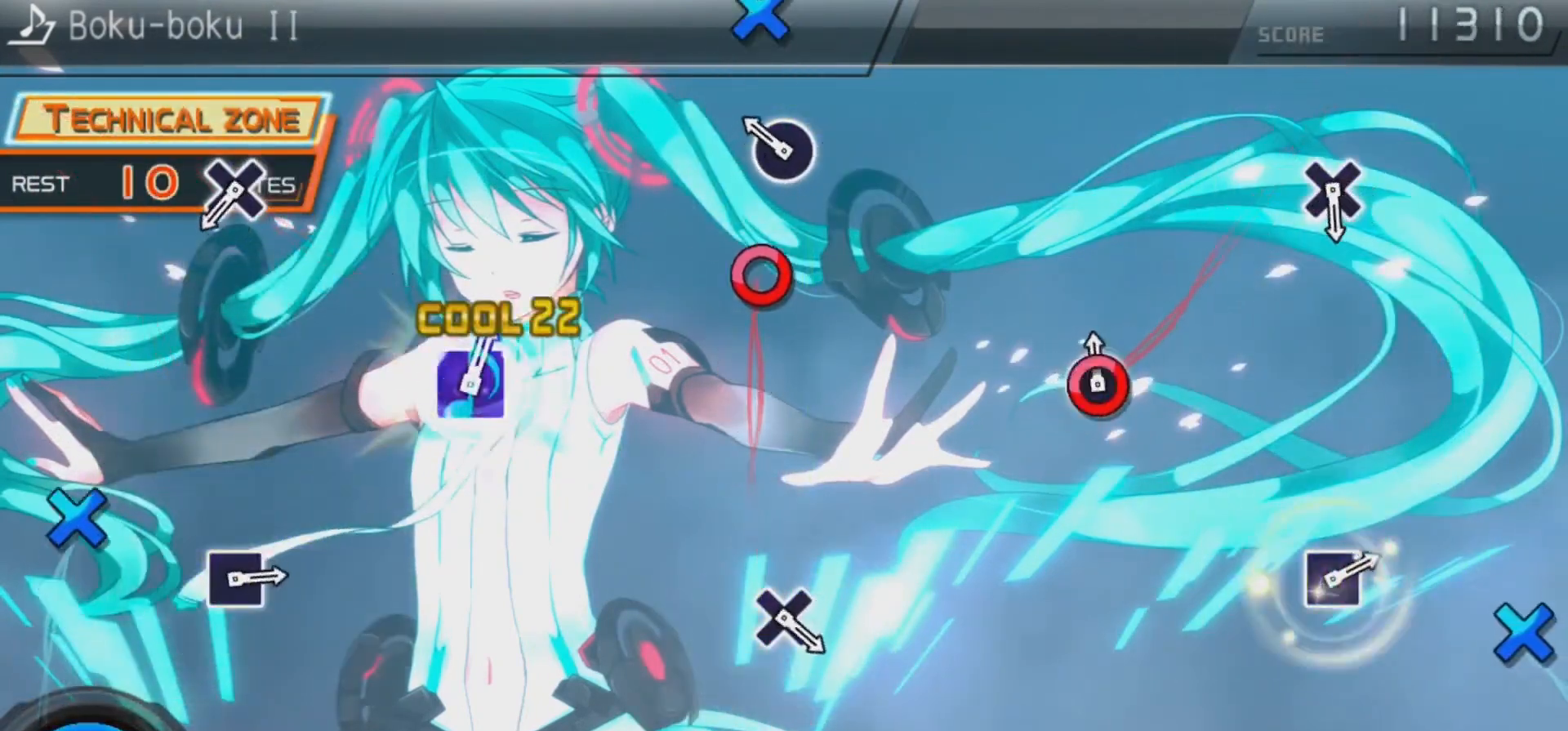
Gameplay with a controller (PlayStation layout); each line is a JSON object with the inputs held at the frame after it. "events" lists button and stick changes between this image and that frame as [ms after this image, input, new state], when the widget could be followed in between.
{"buttons": ["CIRCLE"], "left_stick": "center", "right_stick": "center", "events": [[33, "CIRCLE", "down"], [233, "CIRCLE", "up"], [367, "CIRCLE", "down"]]}
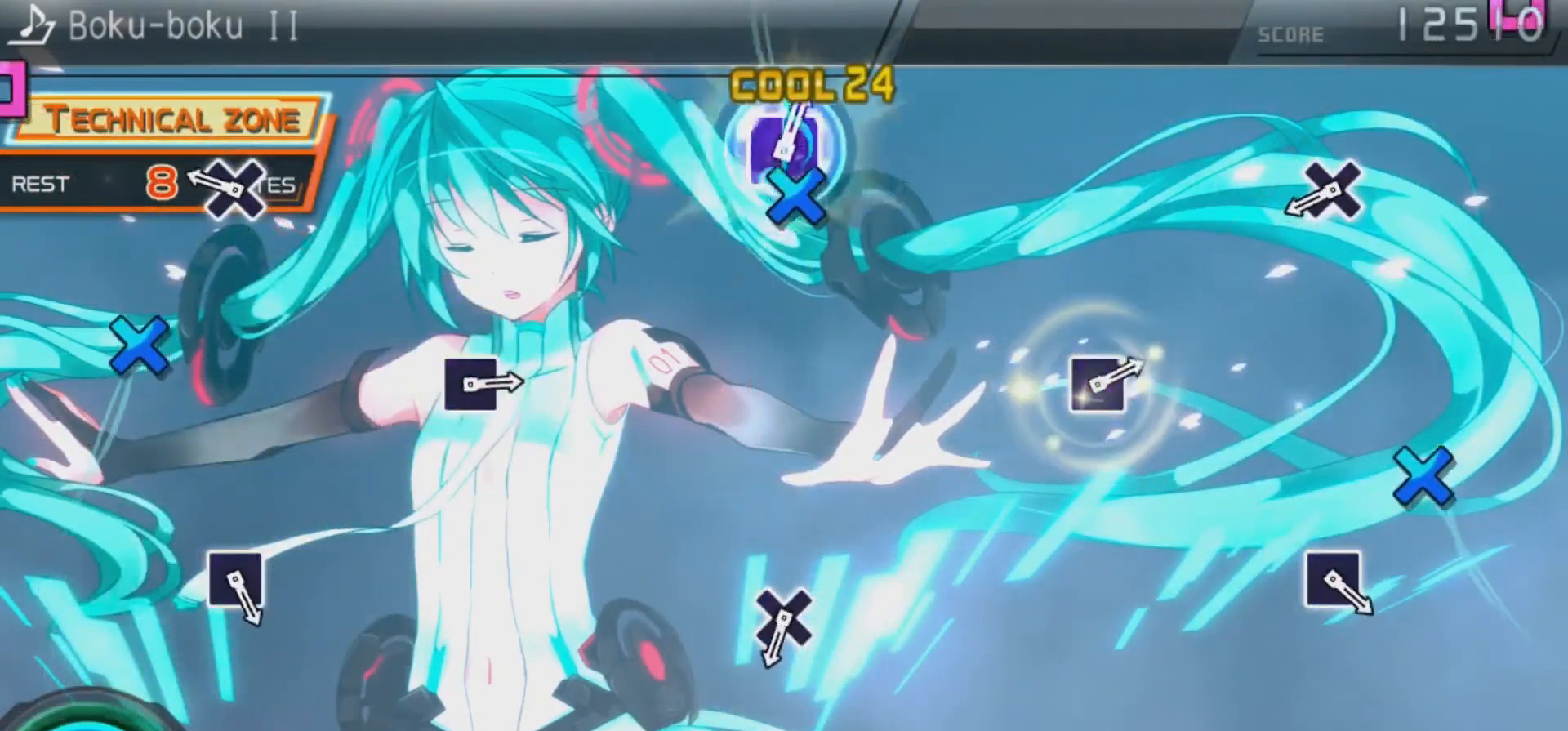
{"buttons": [], "left_stick": "center", "right_stick": "center", "events": [[100, "CIRCLE", "up"]]}
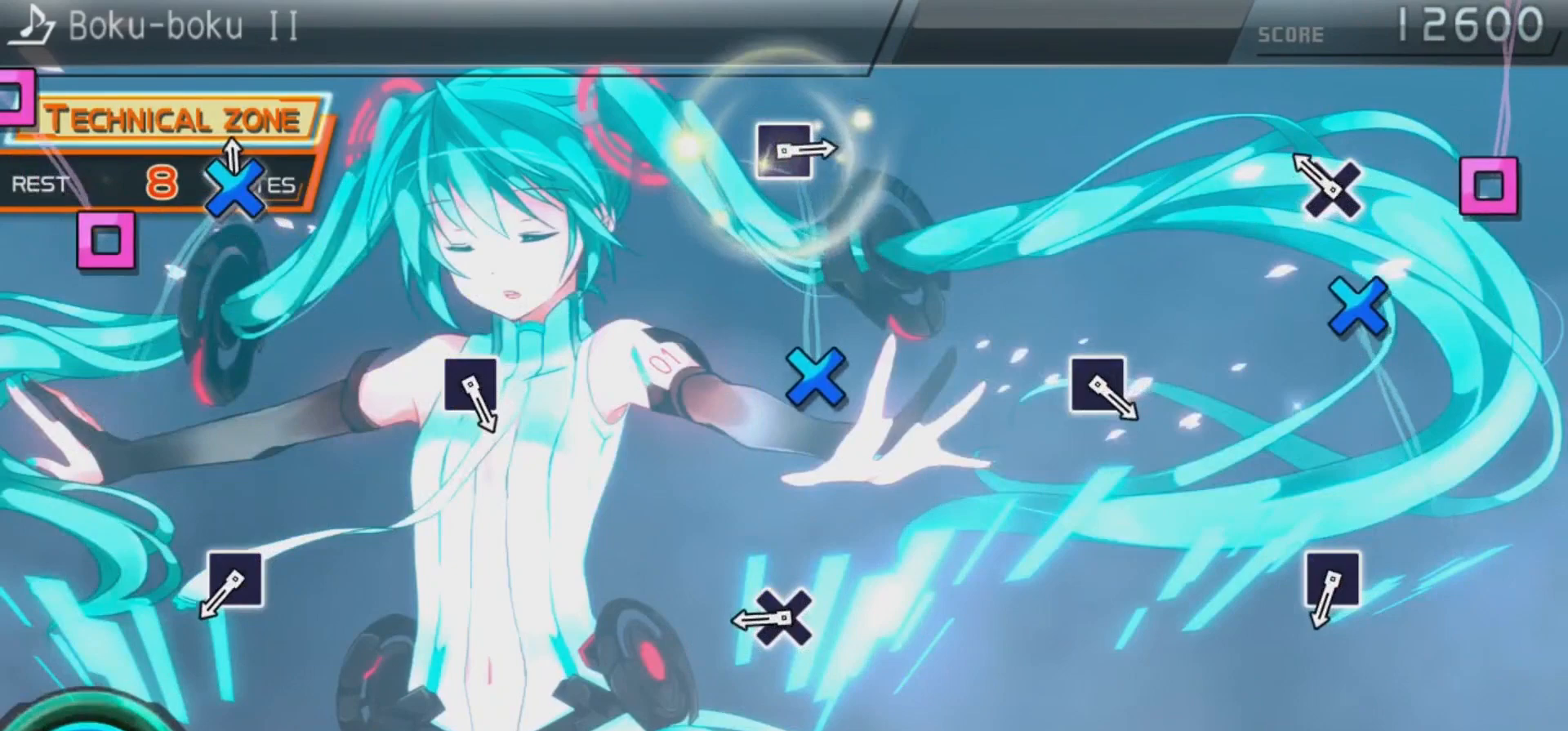
{"buttons": ["CROSS"], "left_stick": "center", "right_stick": "center", "events": [[33, "CROSS", "down"], [200, "CROSS", "up"], [333, "CROSS", "down"]]}
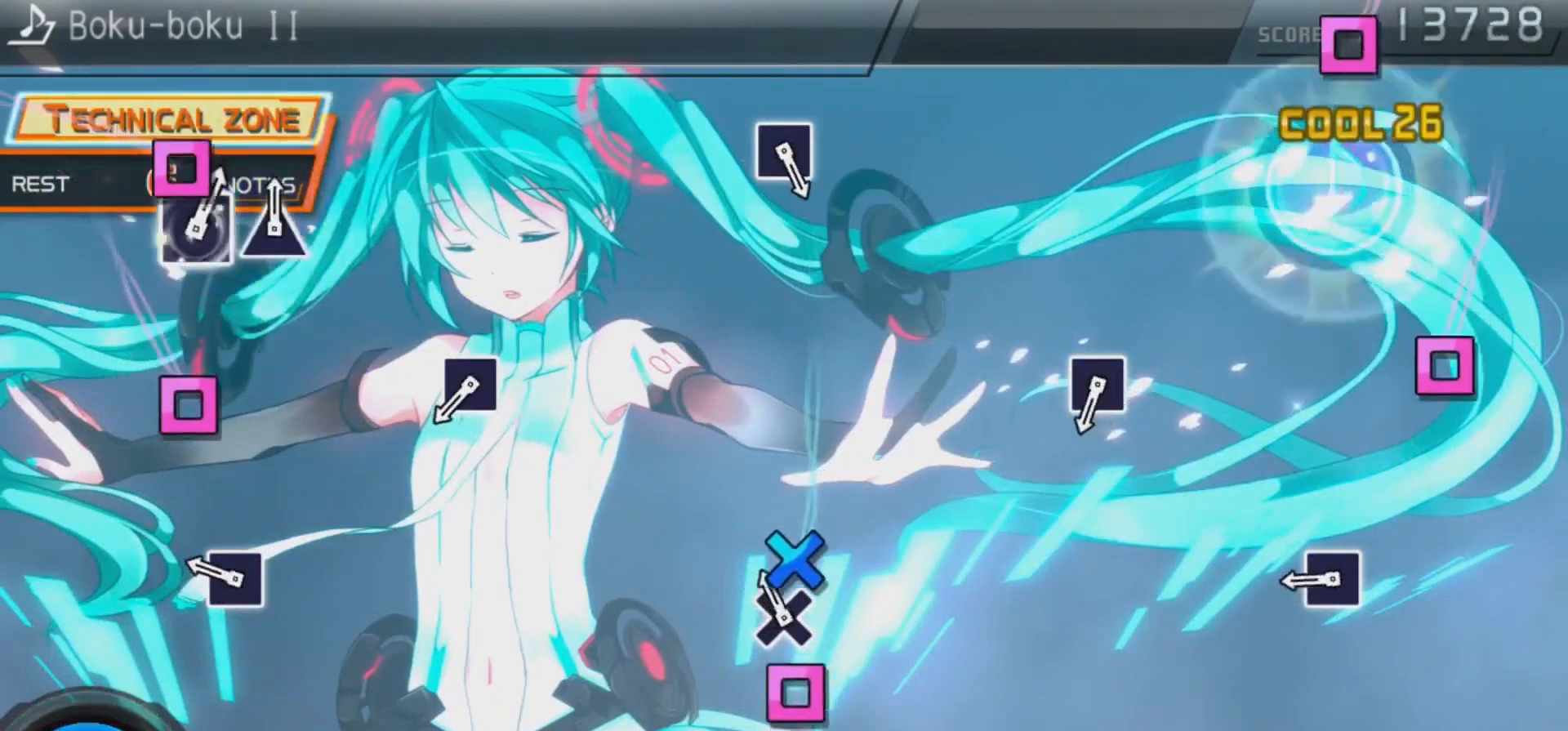
{"buttons": ["SQUARE"], "left_stick": "center", "right_stick": "center", "events": [[33, "CROSS", "up"], [200, "CROSS", "down"], [333, "CROSS", "up"], [500, "SQUARE", "down"]]}
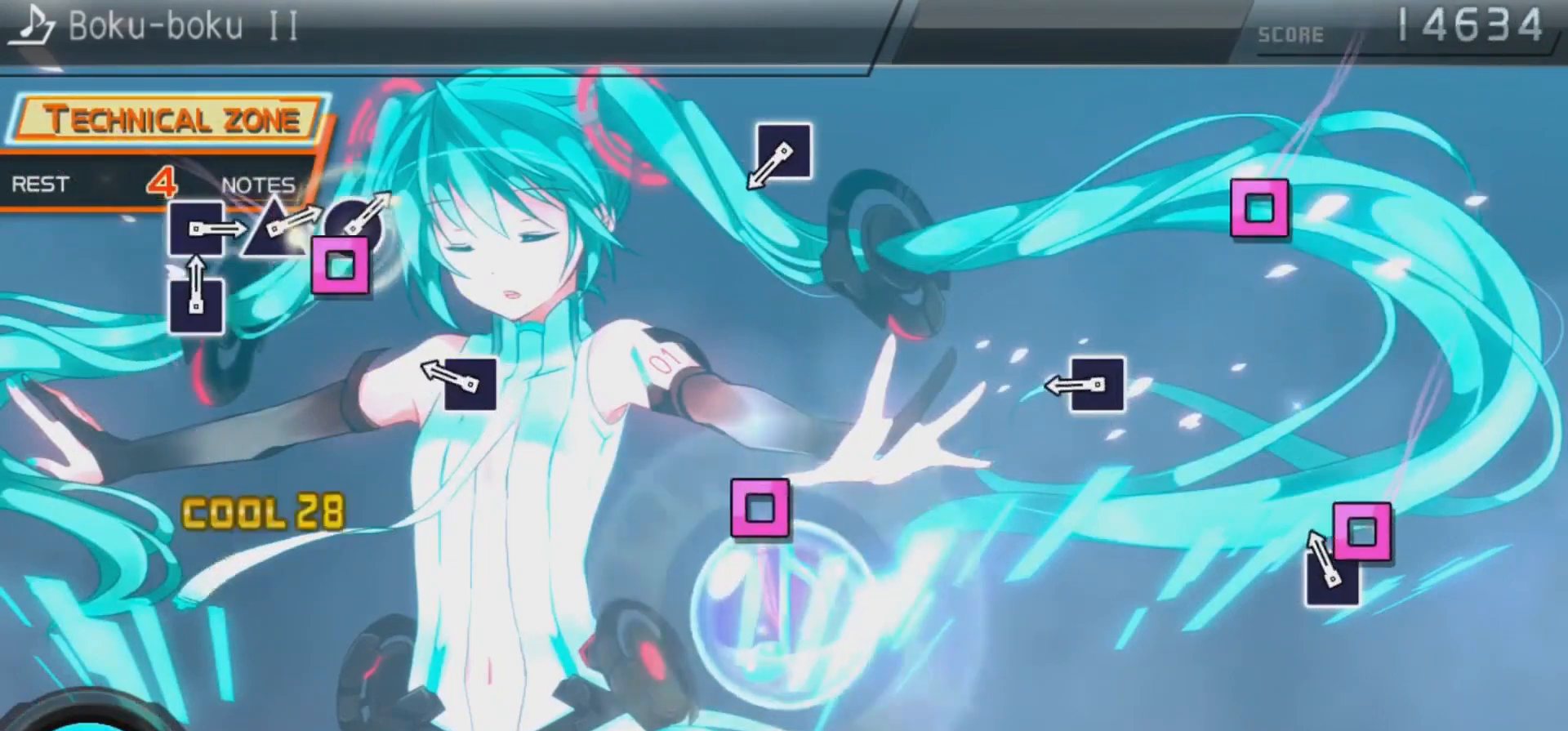
{"buttons": [], "left_stick": "center", "right_stick": "center", "events": [[100, "SQUARE", "up"], [200, "SQUARE", "down"], [300, "SQUARE", "up"]]}
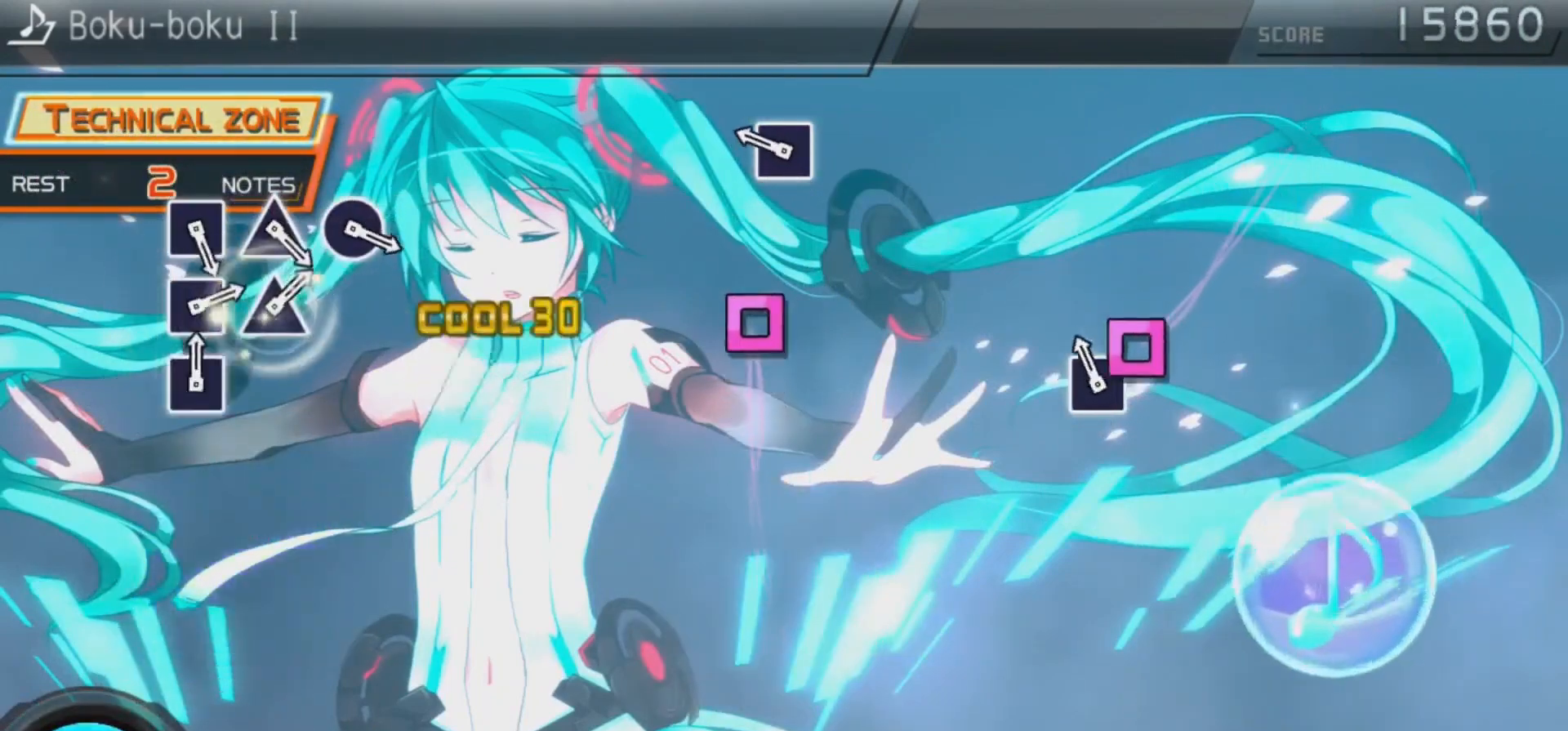
{"buttons": ["SQUARE"], "left_stick": "center", "right_stick": "center", "events": [[33, "SQUARE", "down"], [133, "SQUARE", "up"], [200, "SQUARE", "down"], [333, "SQUARE", "up"], [500, "SQUARE", "down"]]}
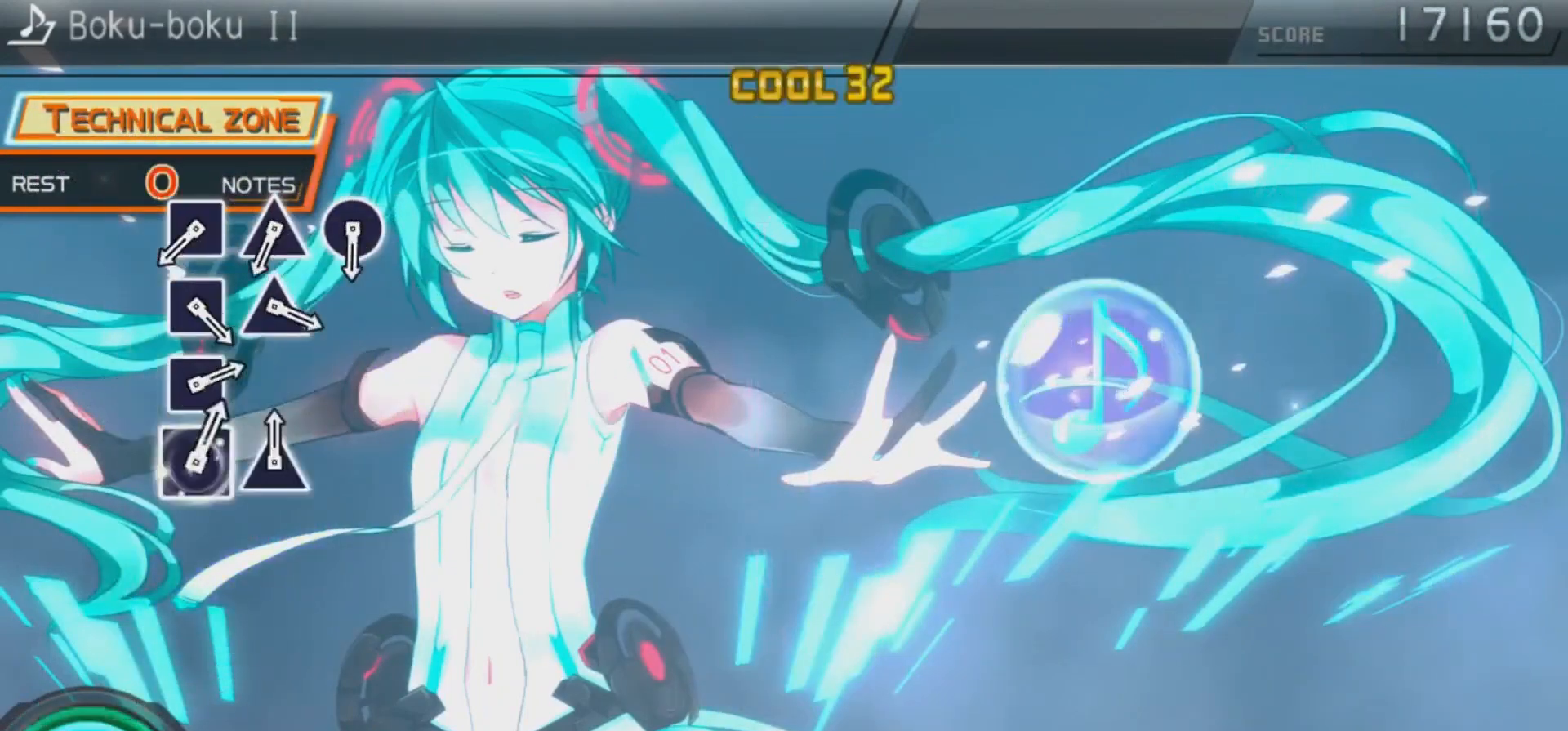
{"buttons": [], "left_stick": "center", "right_stick": "center", "events": [[200, "SQUARE", "up"]]}
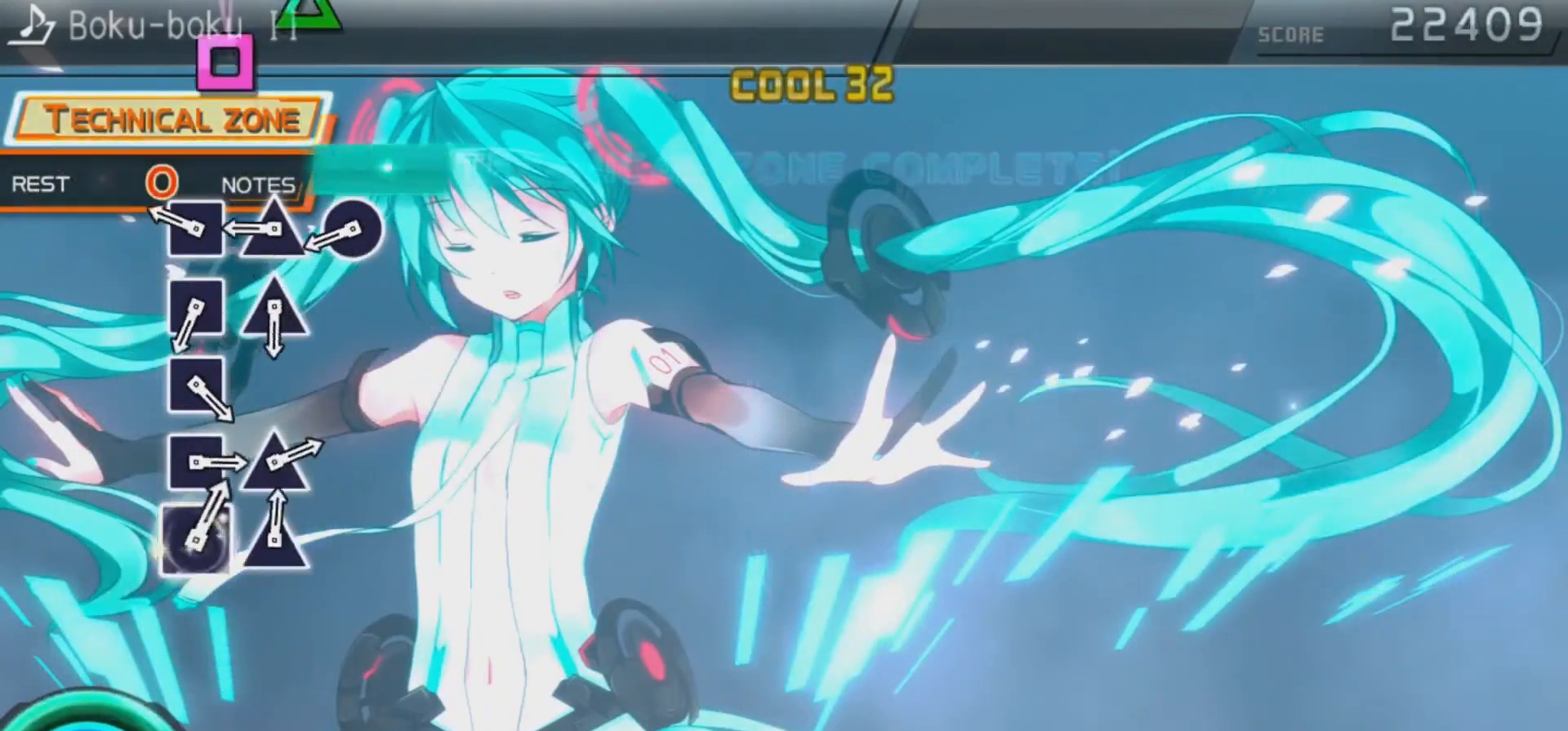
{"buttons": [], "left_stick": "center", "right_stick": "center", "events": []}
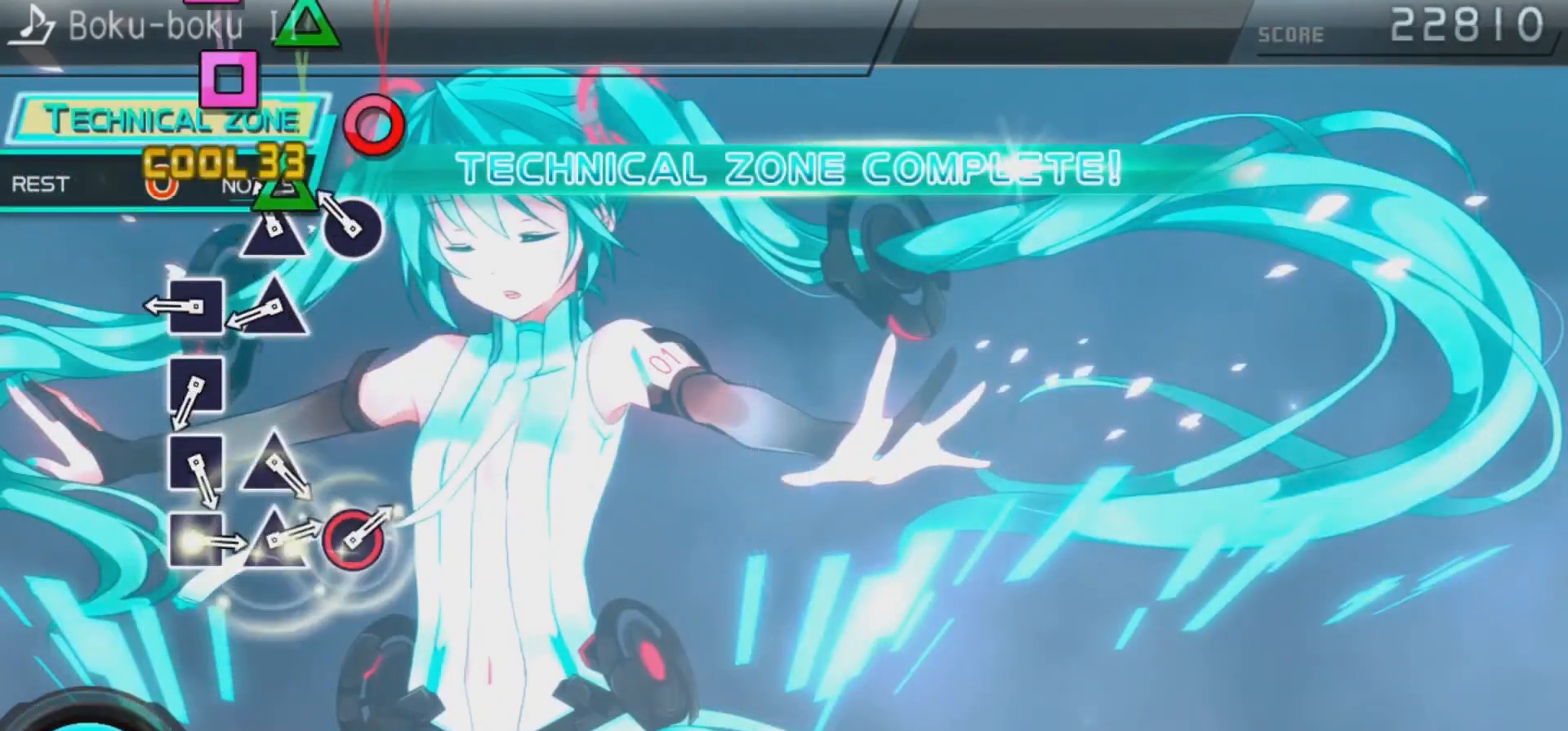
{"buttons": [], "left_stick": "center", "right_stick": "center", "events": [[33, "SQUARE", "down"], [100, "SQUARE", "up"], [200, "TRIANGLE", "down"], [233, "TRIANGLE", "up"], [333, "CIRCLE", "down"], [500, "CIRCLE", "up"]]}
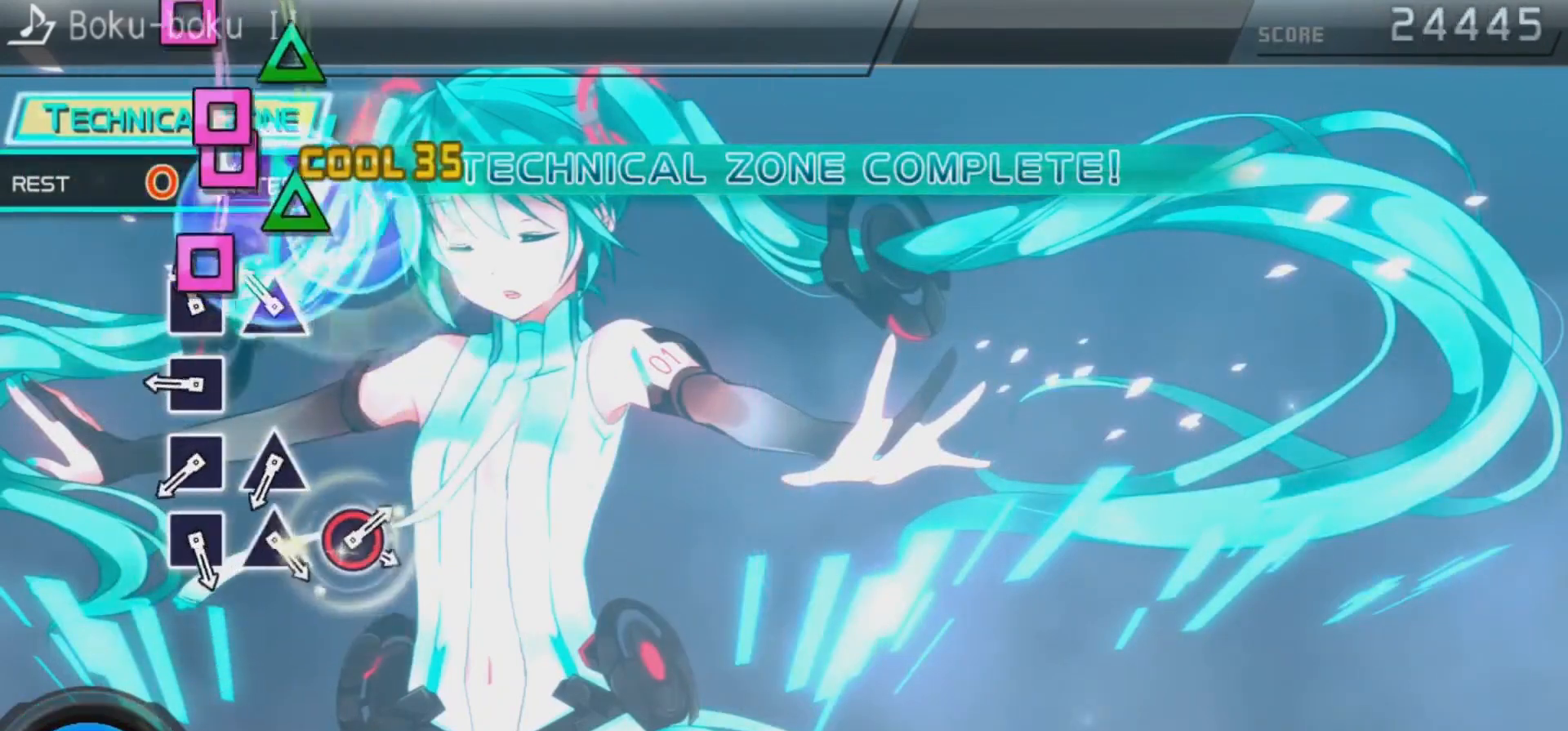
{"buttons": [], "left_stick": "center", "right_stick": "center", "events": [[167, "SQUARE", "down"], [267, "SQUARE", "up"], [333, "TRIANGLE", "down"], [500, "TRIANGLE", "up"]]}
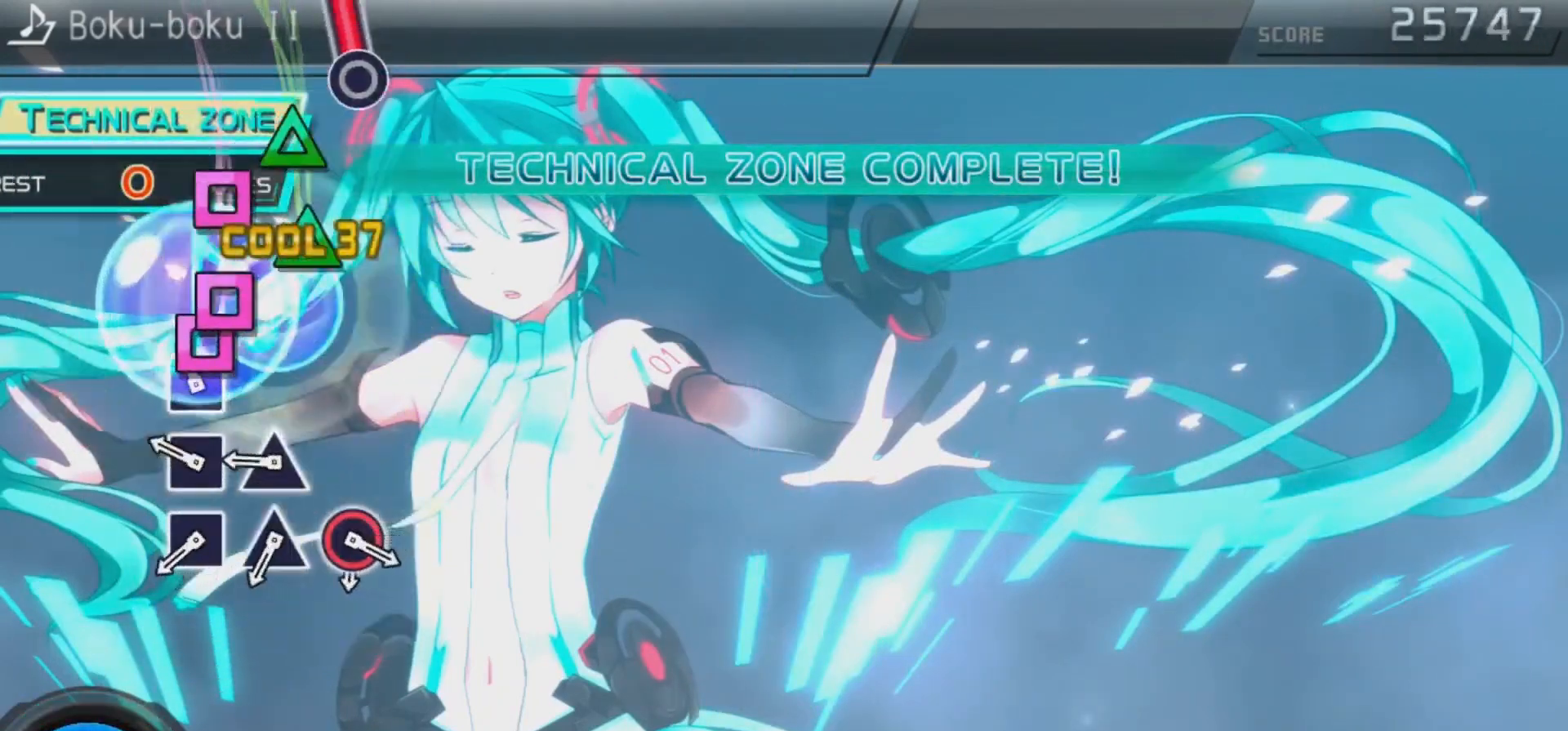
{"buttons": ["SQUARE"], "left_stick": "center", "right_stick": "center", "events": [[167, "SQUARE", "down"], [333, "SQUARE", "up"], [500, "SQUARE", "down"]]}
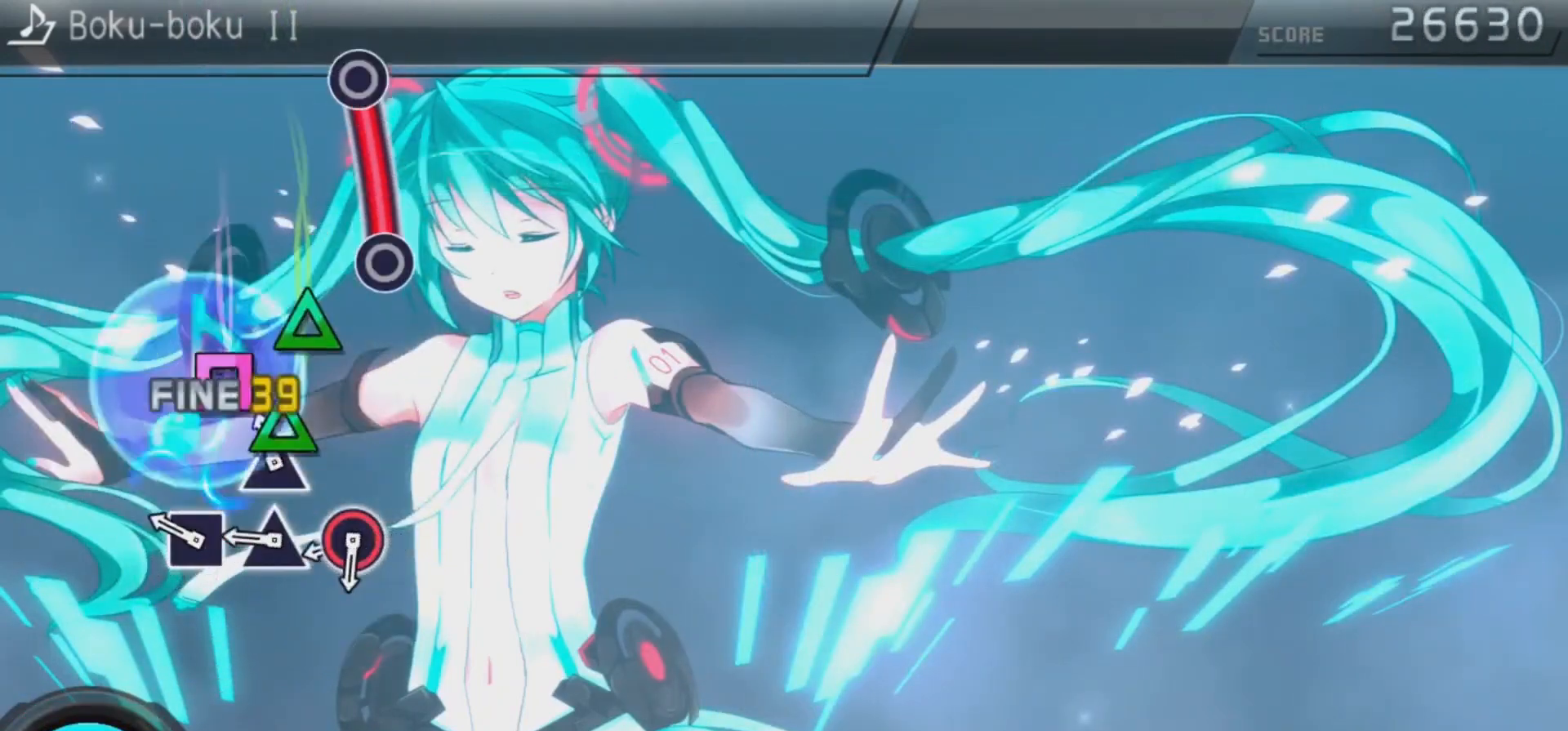
{"buttons": ["SQUARE"], "left_stick": "center", "right_stick": "center", "events": [[100, "SQUARE", "up"], [167, "TRIANGLE", "down"], [300, "TRIANGLE", "up"], [500, "SQUARE", "down"]]}
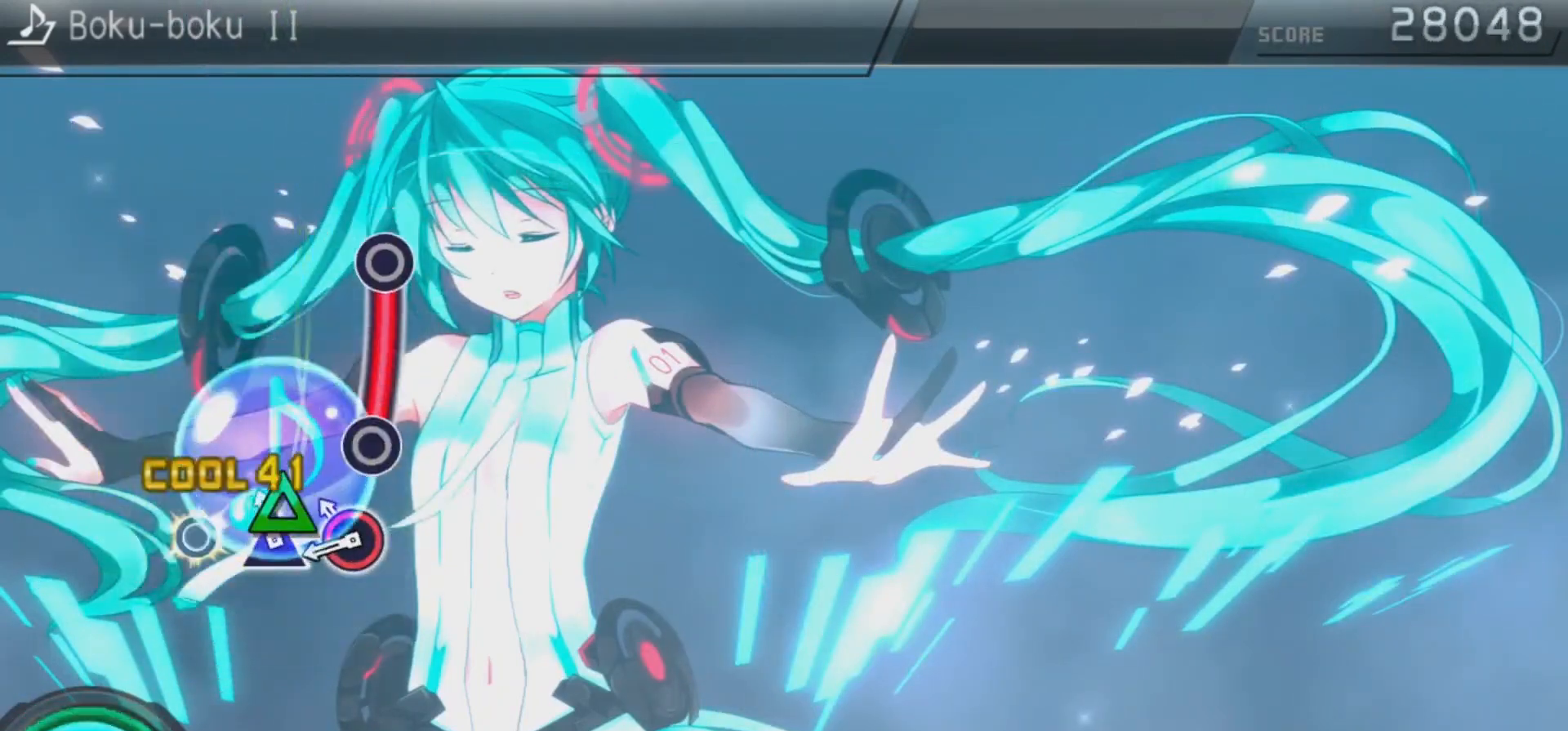
{"buttons": ["CIRCLE"], "left_stick": "center", "right_stick": "center", "events": [[100, "SQUARE", "up"], [167, "TRIANGLE", "down"], [233, "TRIANGLE", "up"], [333, "CIRCLE", "down"]]}
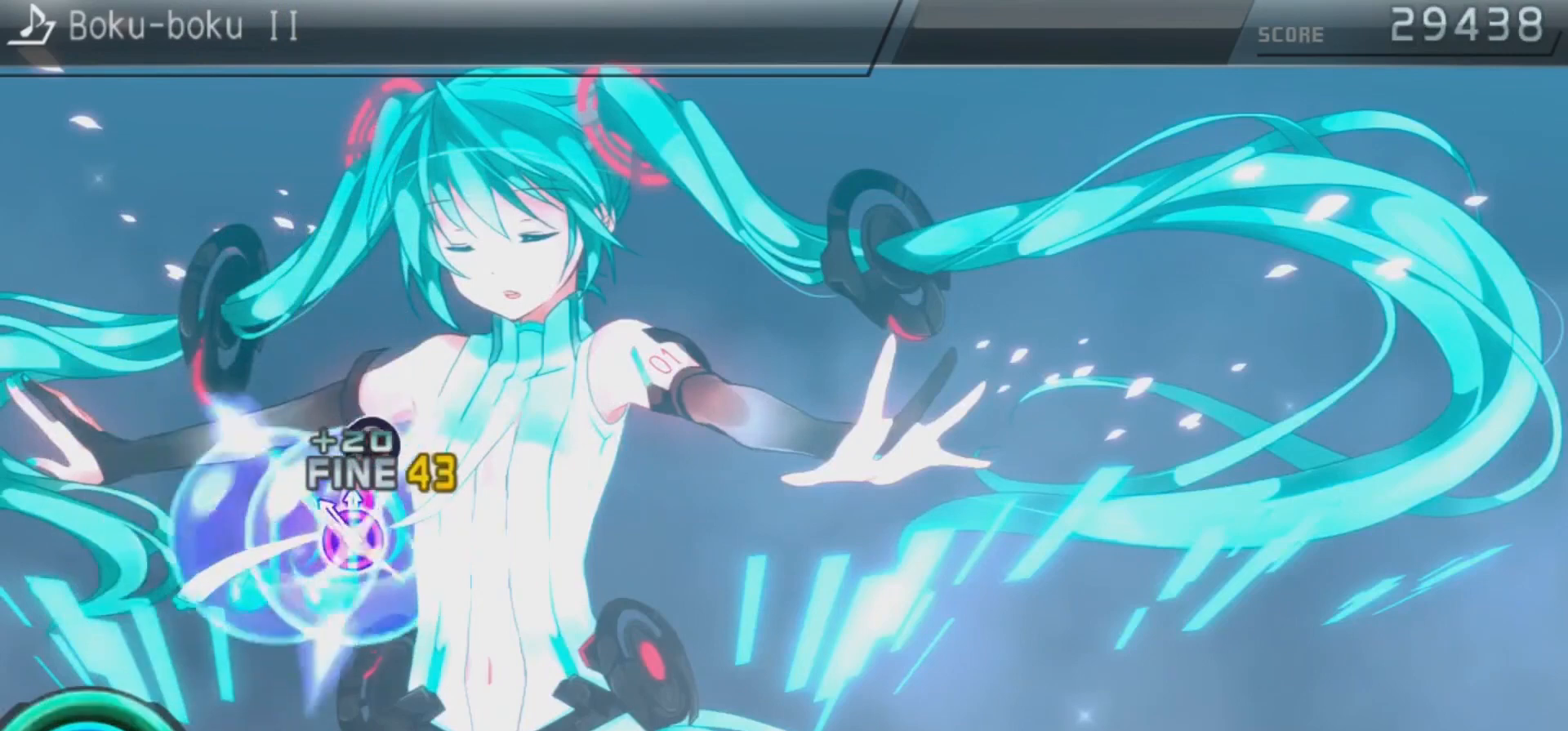
{"buttons": [], "left_stick": "center", "right_stick": "center", "events": [[300, "CIRCLE", "up"]]}
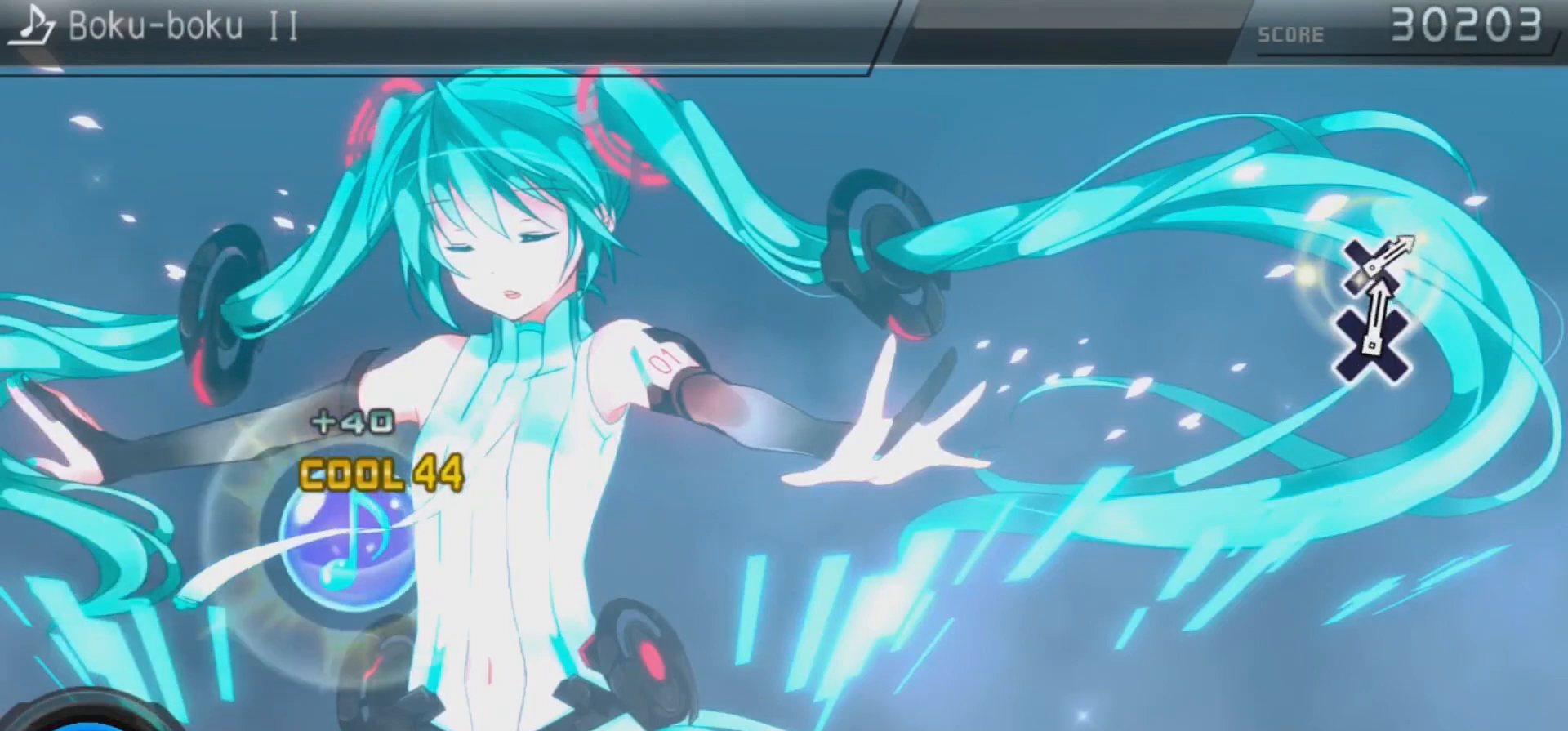
{"buttons": [], "left_stick": "up", "right_stick": "center", "events": [[233, "left_stick", "up"], [333, "left_stick", "center"], [467, "left_stick", "up"]]}
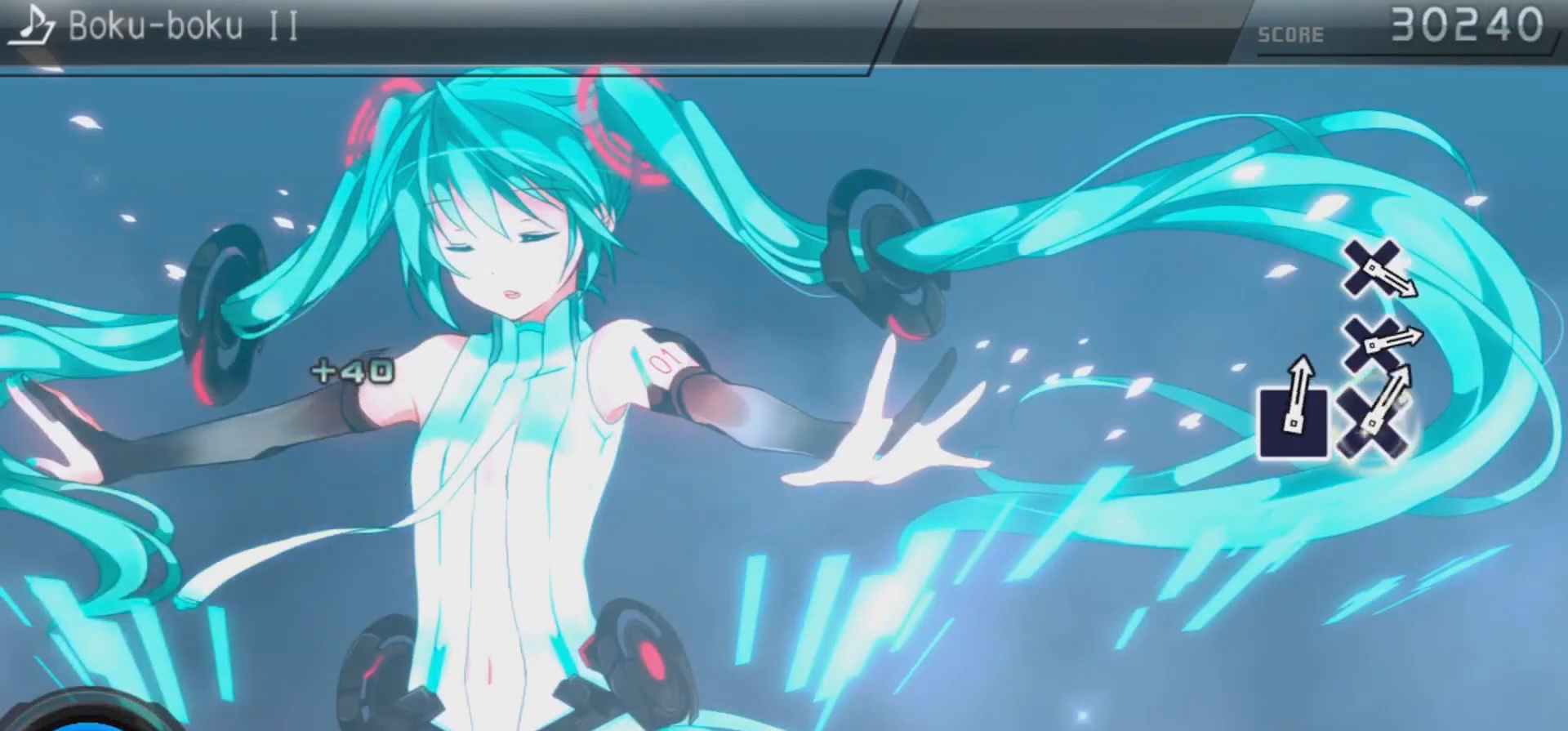
{"buttons": [], "left_stick": "up", "right_stick": "center", "events": [[67, "left_stick", "center"], [267, "left_stick", "up"], [400, "left_stick", "center"], [467, "left_stick", "up"]]}
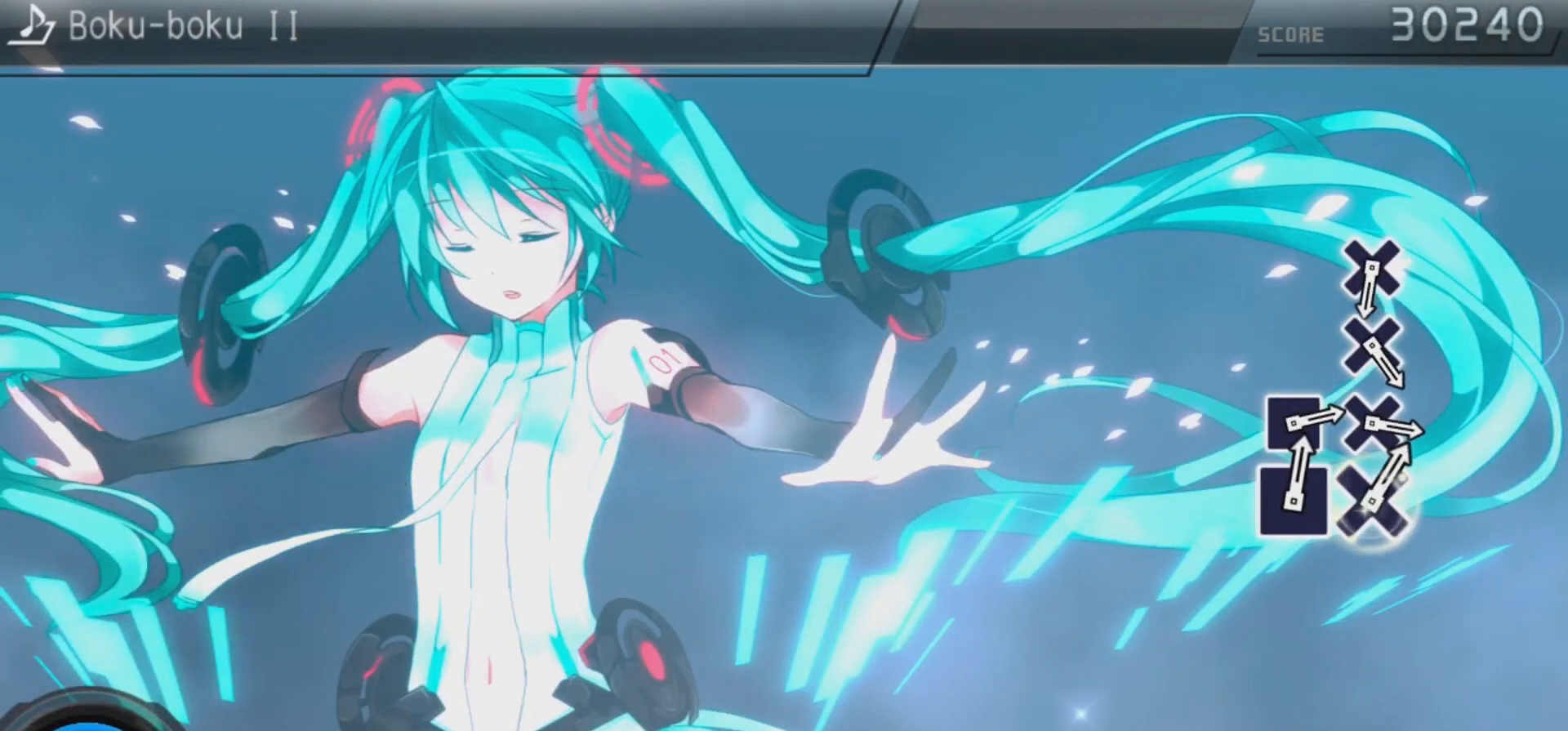
{"buttons": [], "left_stick": "center", "right_stick": "center", "events": [[100, "left_stick", "center"], [267, "left_stick", "up"], [400, "left_stick", "center"]]}
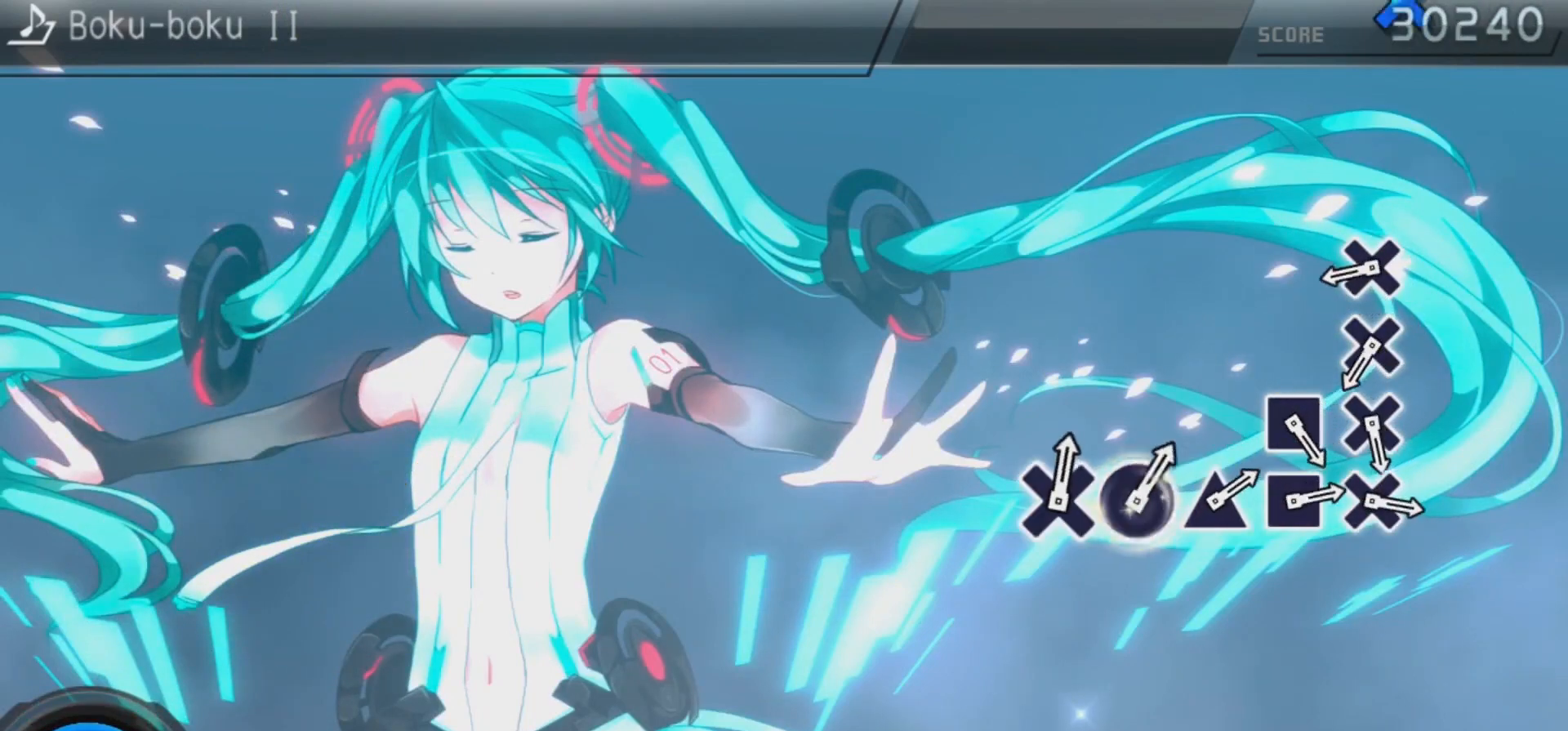
{"buttons": [], "left_stick": "up", "right_stick": "center", "events": [[133, "left_stick", "up"], [200, "left_stick", "center"], [433, "left_stick", "up"]]}
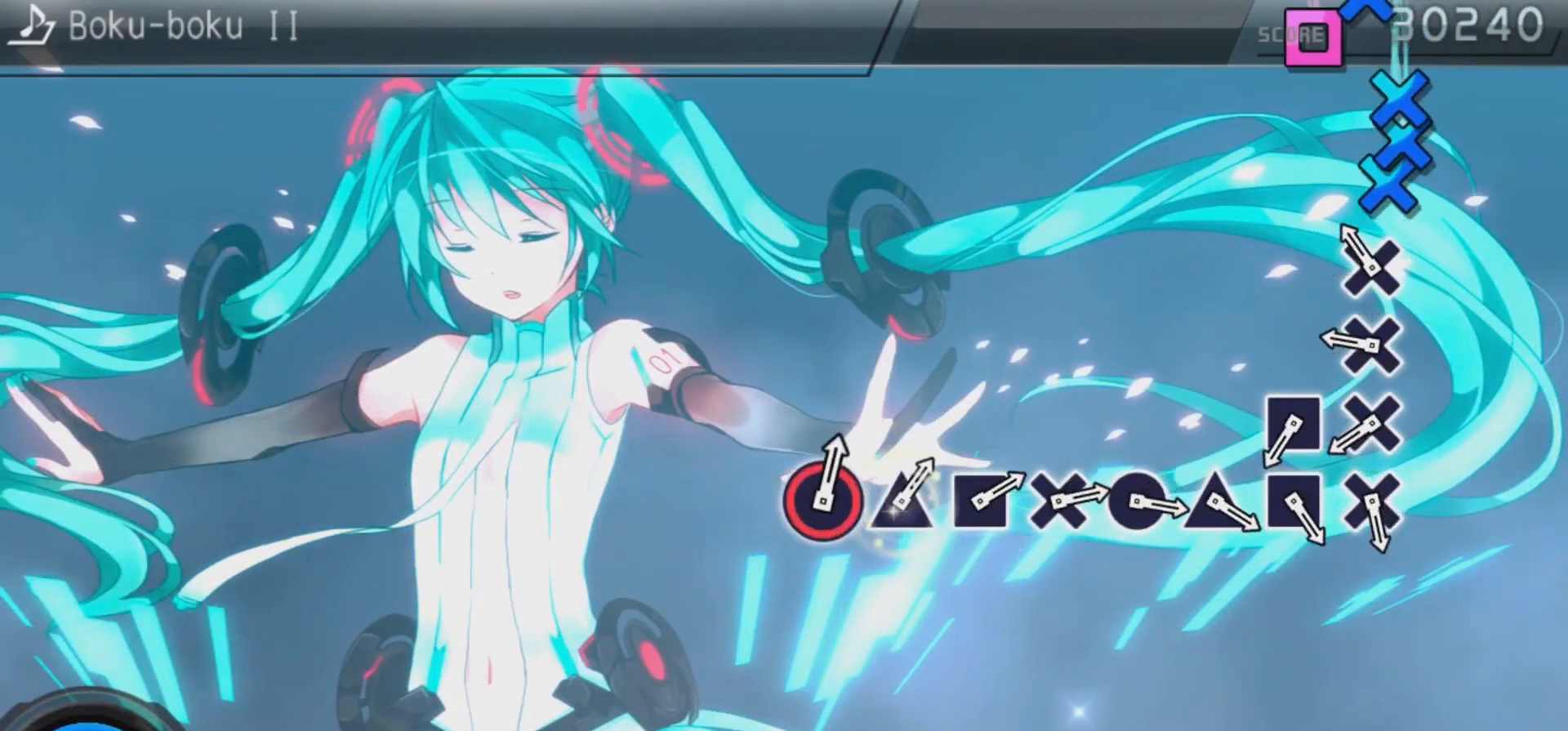
{"buttons": [], "left_stick": "center", "right_stick": "center", "events": [[33, "left_stick", "center"], [233, "CROSS", "down"], [433, "CROSS", "up"]]}
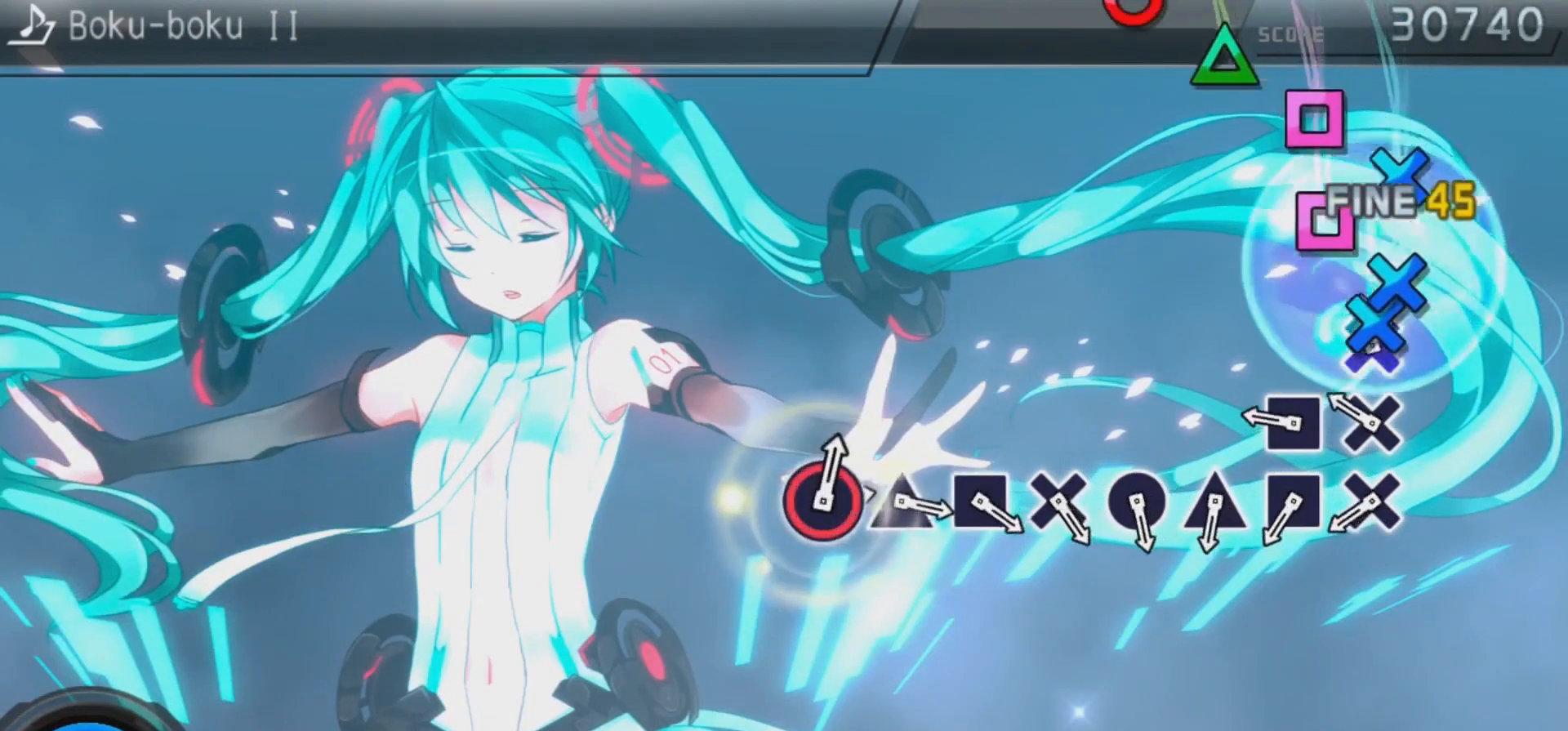
{"buttons": ["CROSS"], "left_stick": "center", "right_stick": "center", "events": [[100, "CROSS", "down"], [267, "CROSS", "up"], [433, "CROSS", "down"]]}
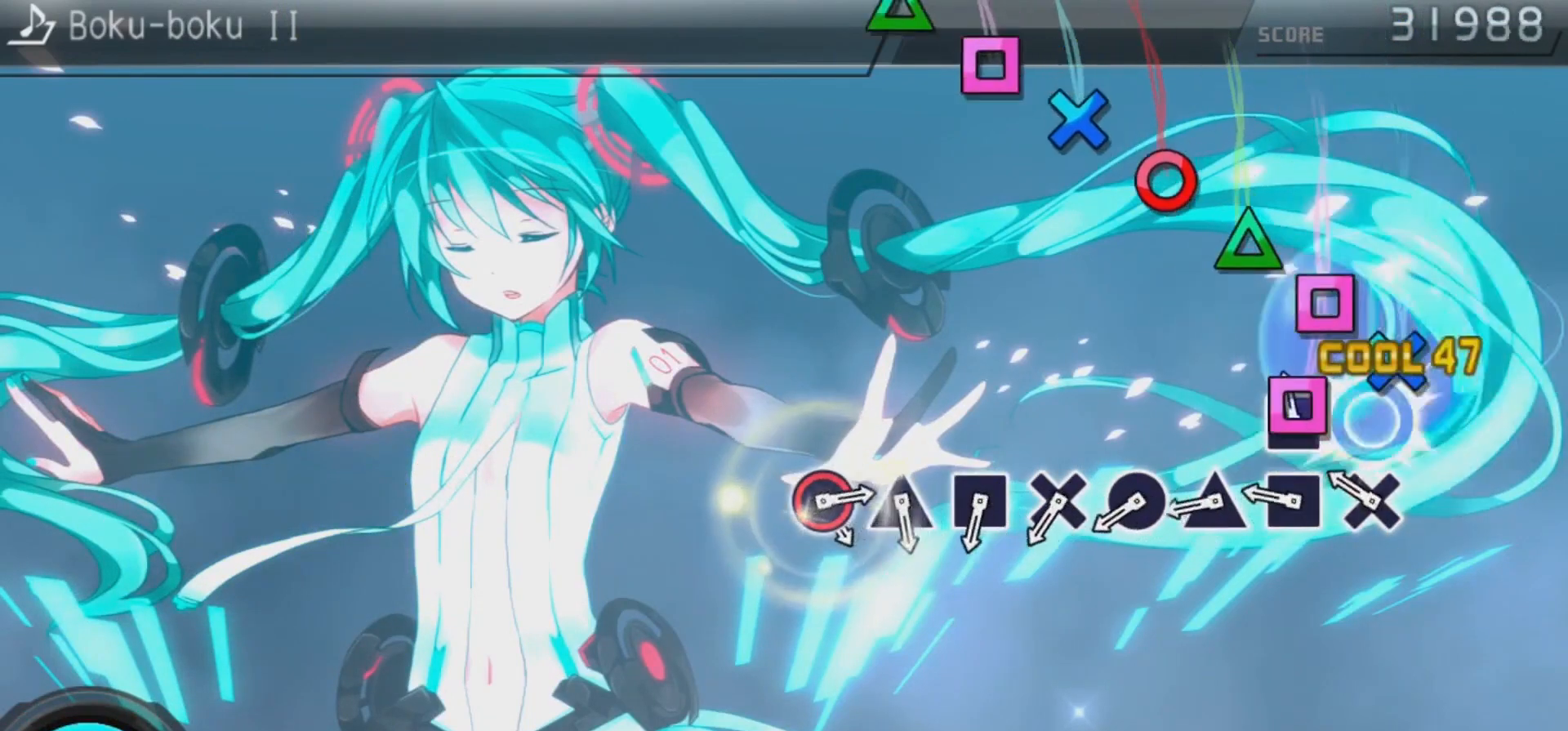
{"buttons": [], "left_stick": "center", "right_stick": "center", "events": [[33, "CROSS", "up"], [100, "SQUARE", "down"], [233, "SQUARE", "up"], [433, "CROSS", "down"], [500, "CROSS", "up"]]}
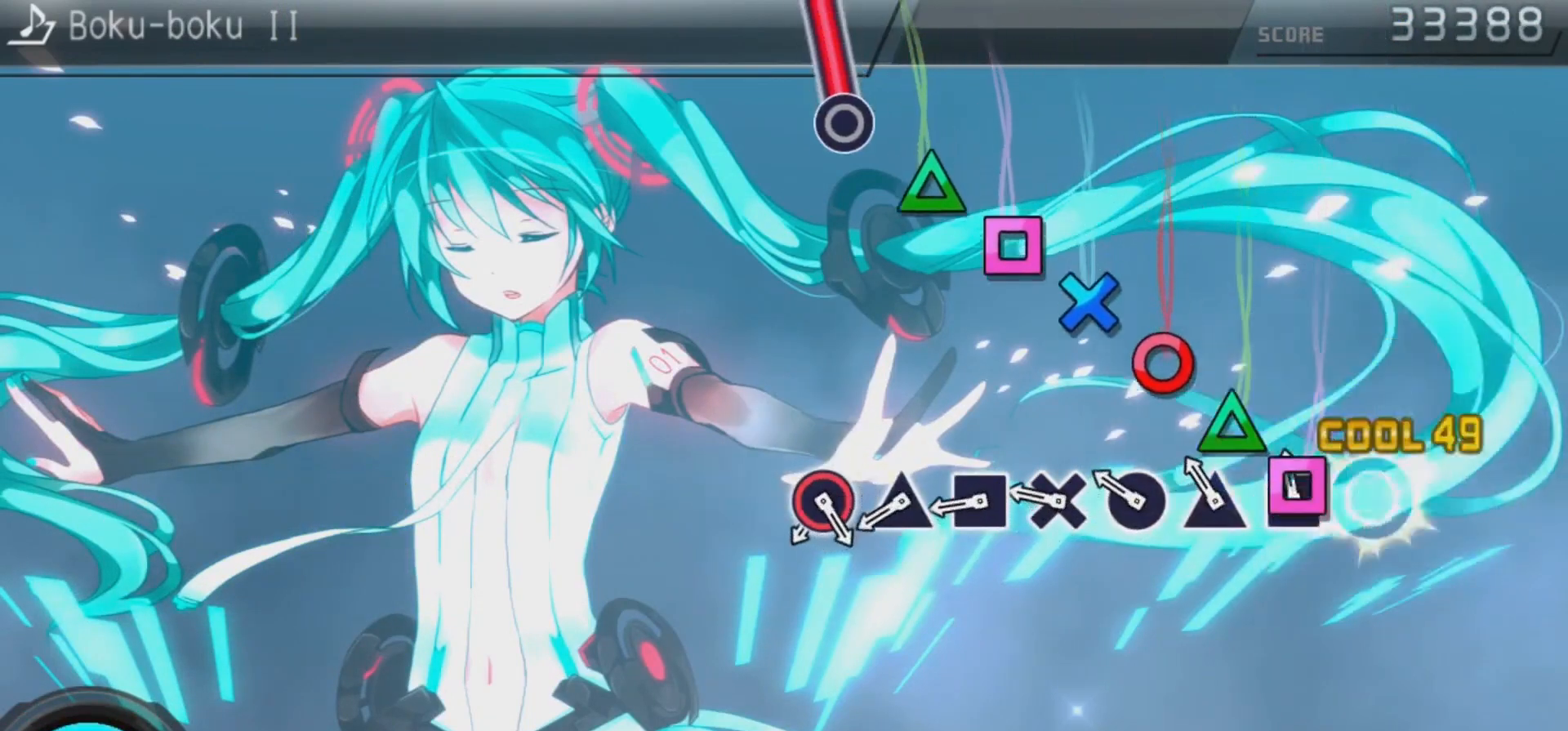
{"buttons": ["CIRCLE"], "left_stick": "center", "right_stick": "center", "events": [[100, "SQUARE", "down"], [200, "SQUARE", "up"], [267, "TRIANGLE", "down"], [333, "TRIANGLE", "up"], [433, "CIRCLE", "down"]]}
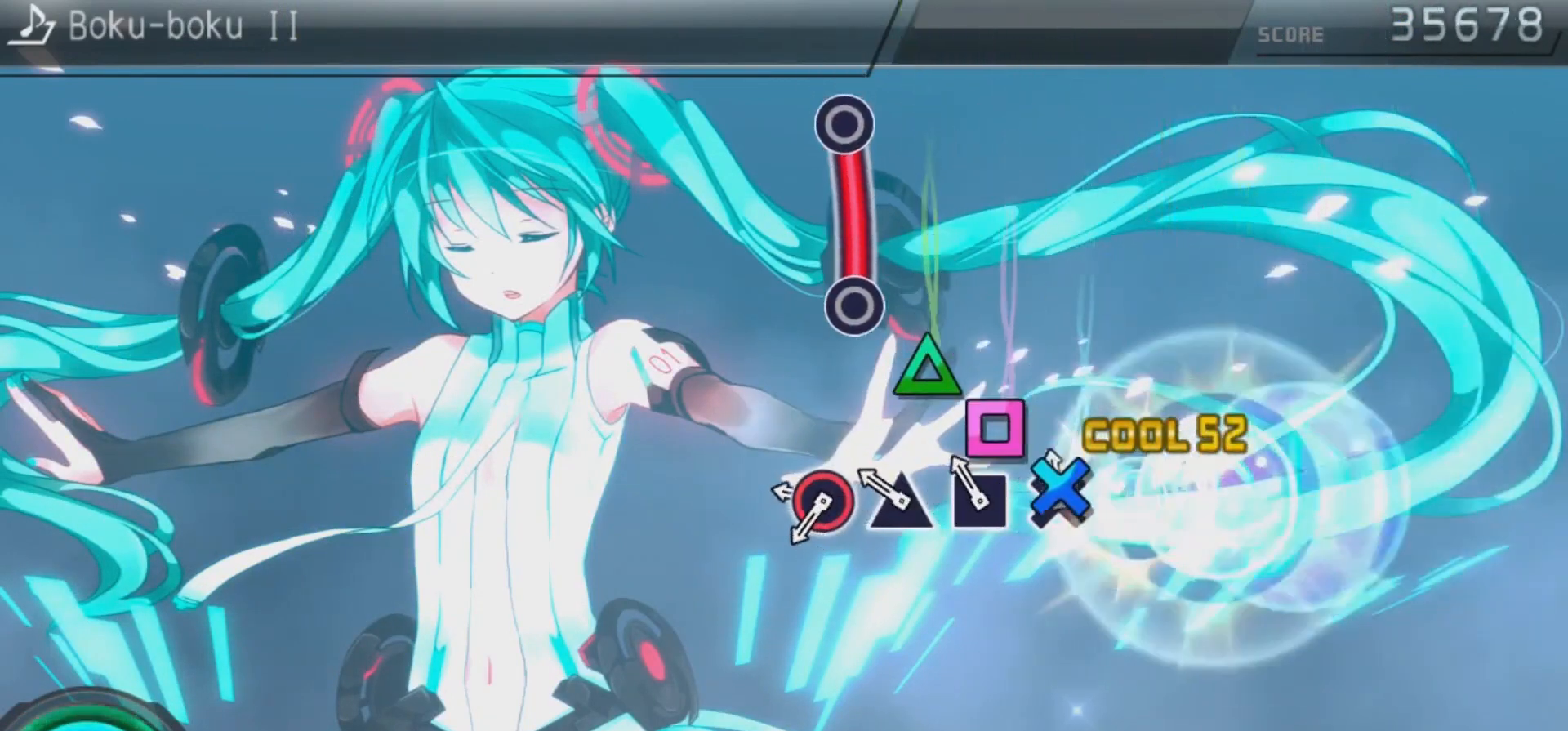
{"buttons": [], "left_stick": "center", "right_stick": "center", "events": [[33, "CIRCLE", "up"], [100, "CROSS", "down"], [200, "CROSS", "up"], [233, "SQUARE", "down"], [333, "SQUARE", "up"], [433, "TRIANGLE", "down"], [500, "TRIANGLE", "up"]]}
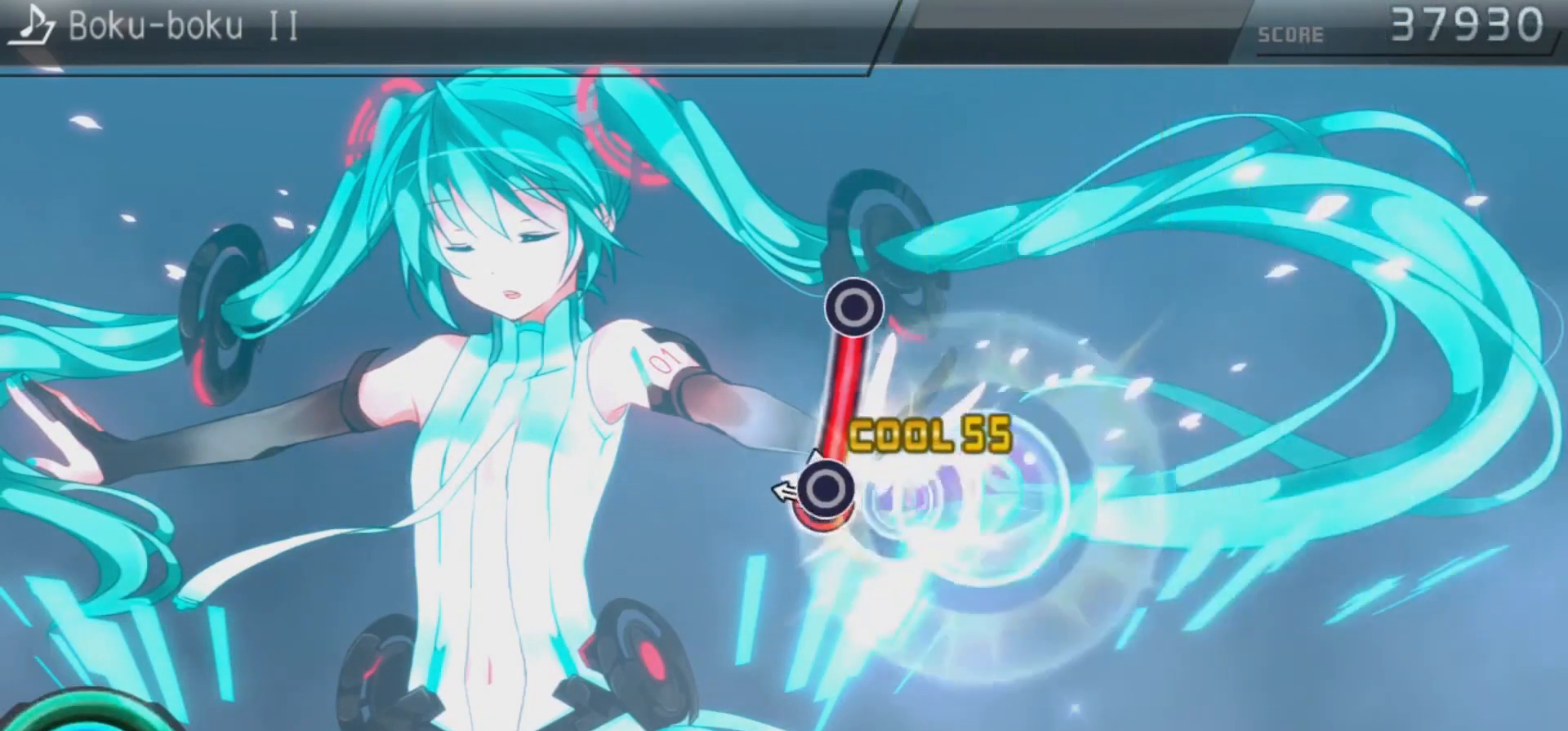
{"buttons": ["CIRCLE"], "left_stick": "center", "right_stick": "center", "events": [[67, "CIRCLE", "down"]]}
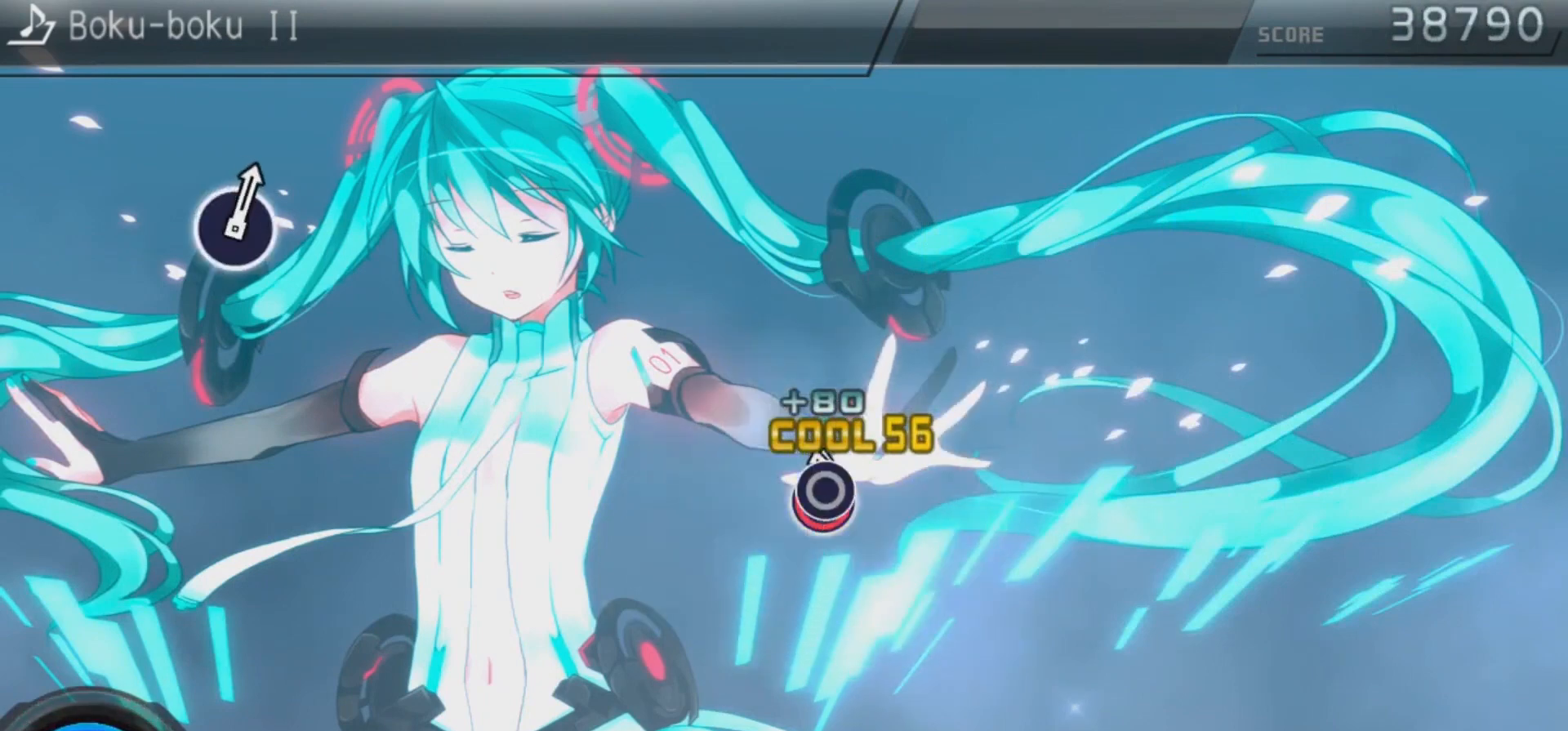
{"buttons": [], "left_stick": "up", "right_stick": "center", "events": [[100, "CIRCLE", "up"], [400, "right_stick", "up"], [467, "right_stick", "center"], [500, "left_stick", "up"]]}
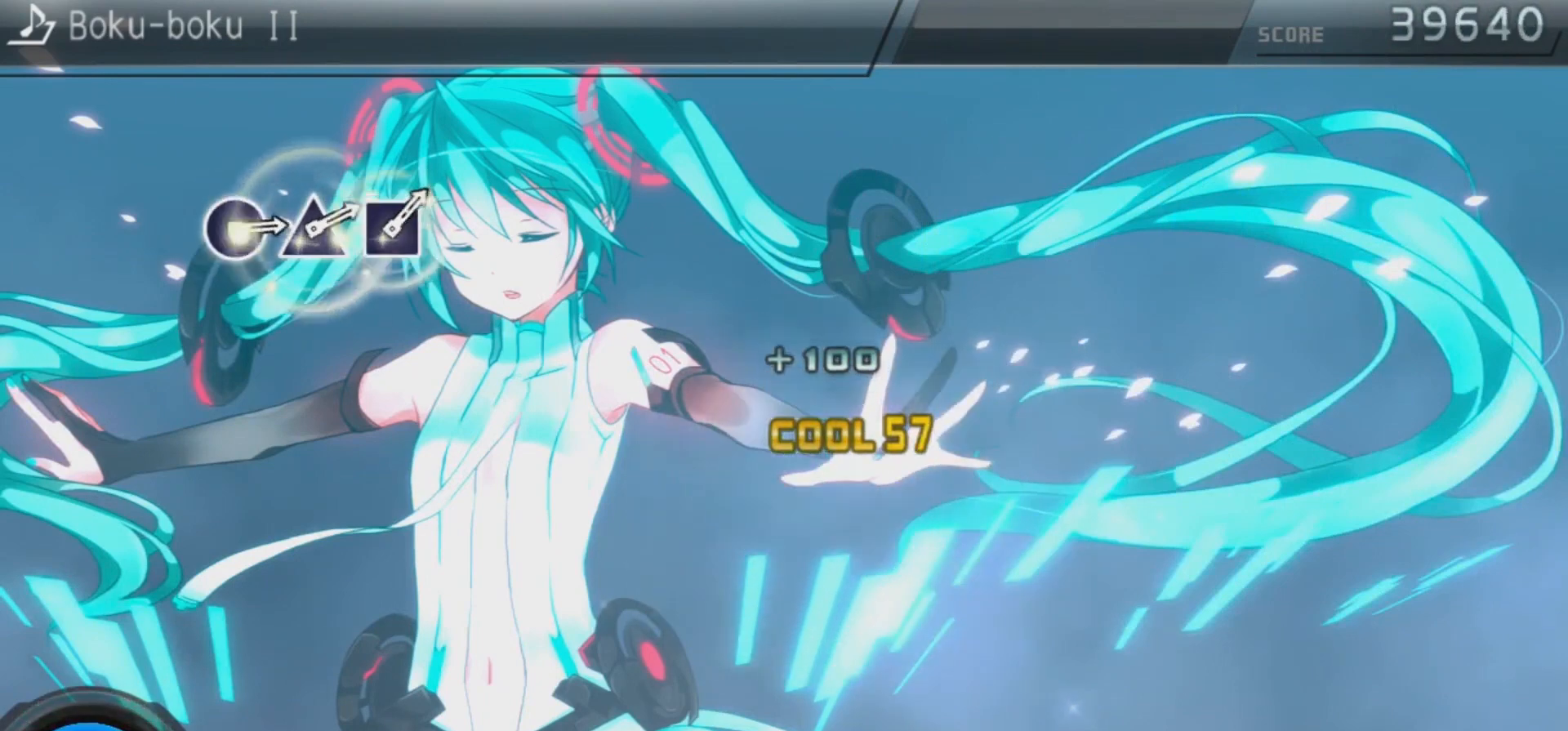
{"buttons": [], "left_stick": "center", "right_stick": "center", "events": [[67, "left_stick", "center"], [67, "right_stick", "up"], [167, "right_stick", "center"], [233, "left_stick", "up"], [333, "left_stick", "center"]]}
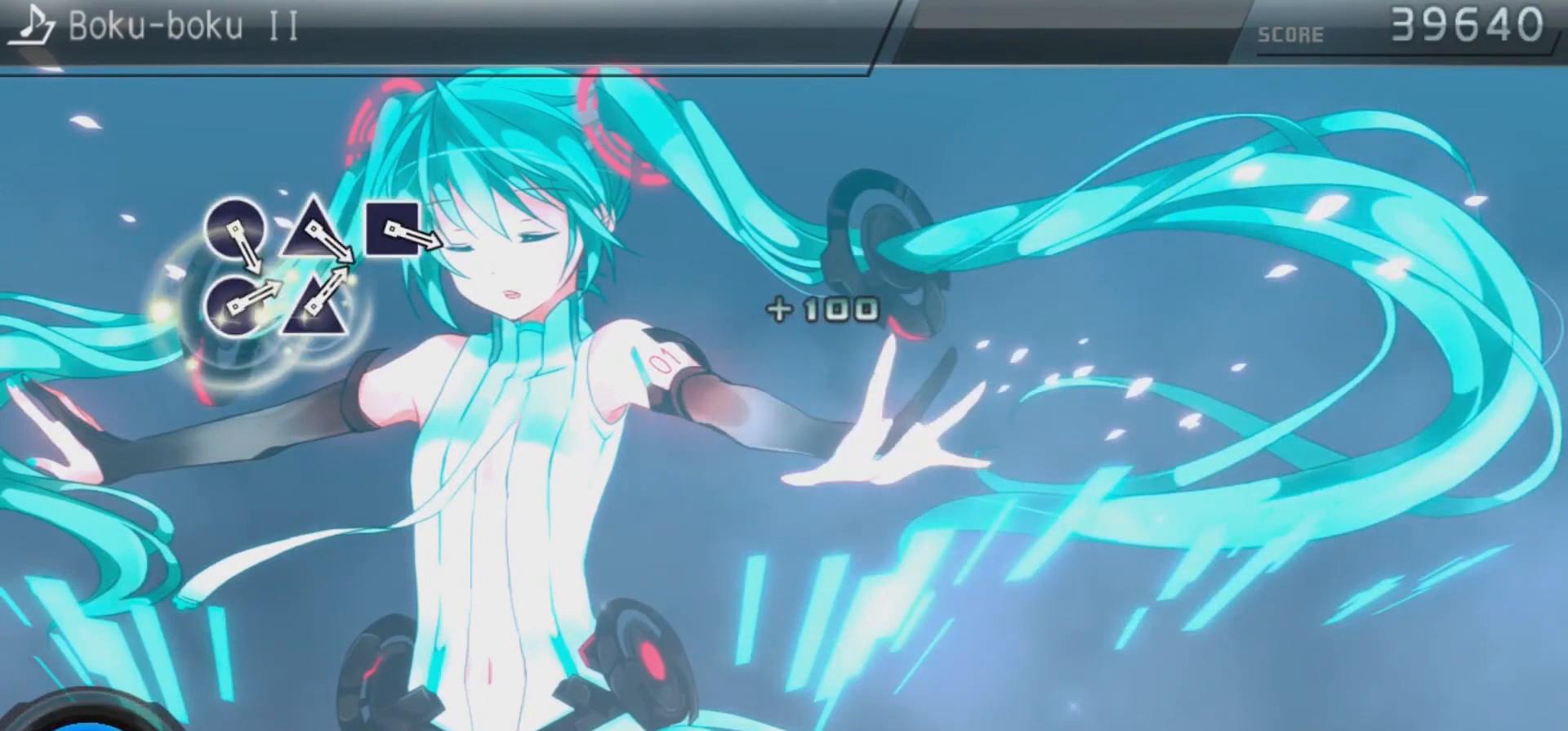
{"buttons": [], "left_stick": "center", "right_stick": "center", "events": [[100, "right_stick", "up"], [200, "right_stick", "center"], [233, "left_stick", "up"], [300, "left_stick", "up-left"], [400, "left_stick", "center"]]}
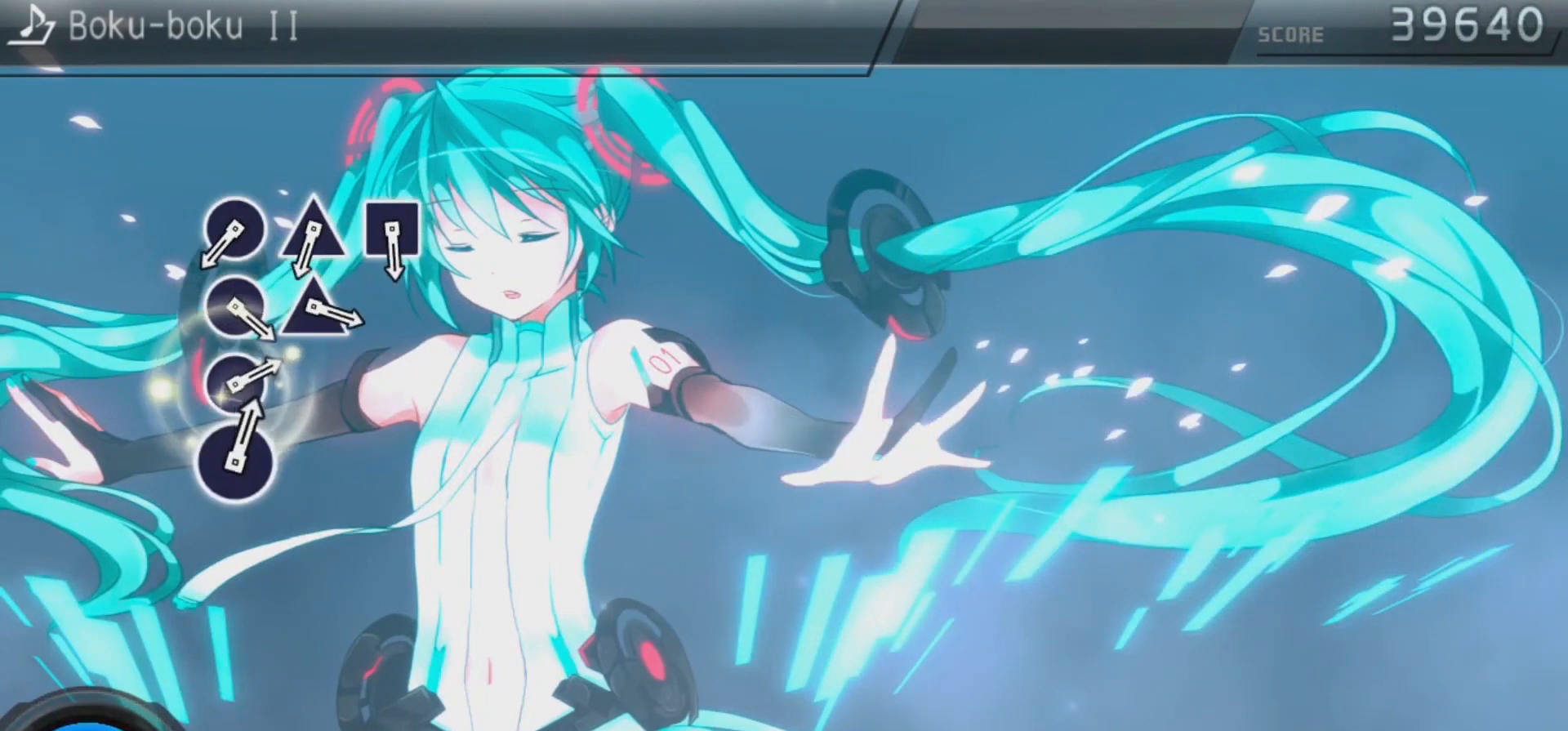
{"buttons": [], "left_stick": "center", "right_stick": "center", "events": [[67, "right_stick", "up"], [167, "right_stick", "center"], [367, "left_stick", "up"], [467, "left_stick", "center"]]}
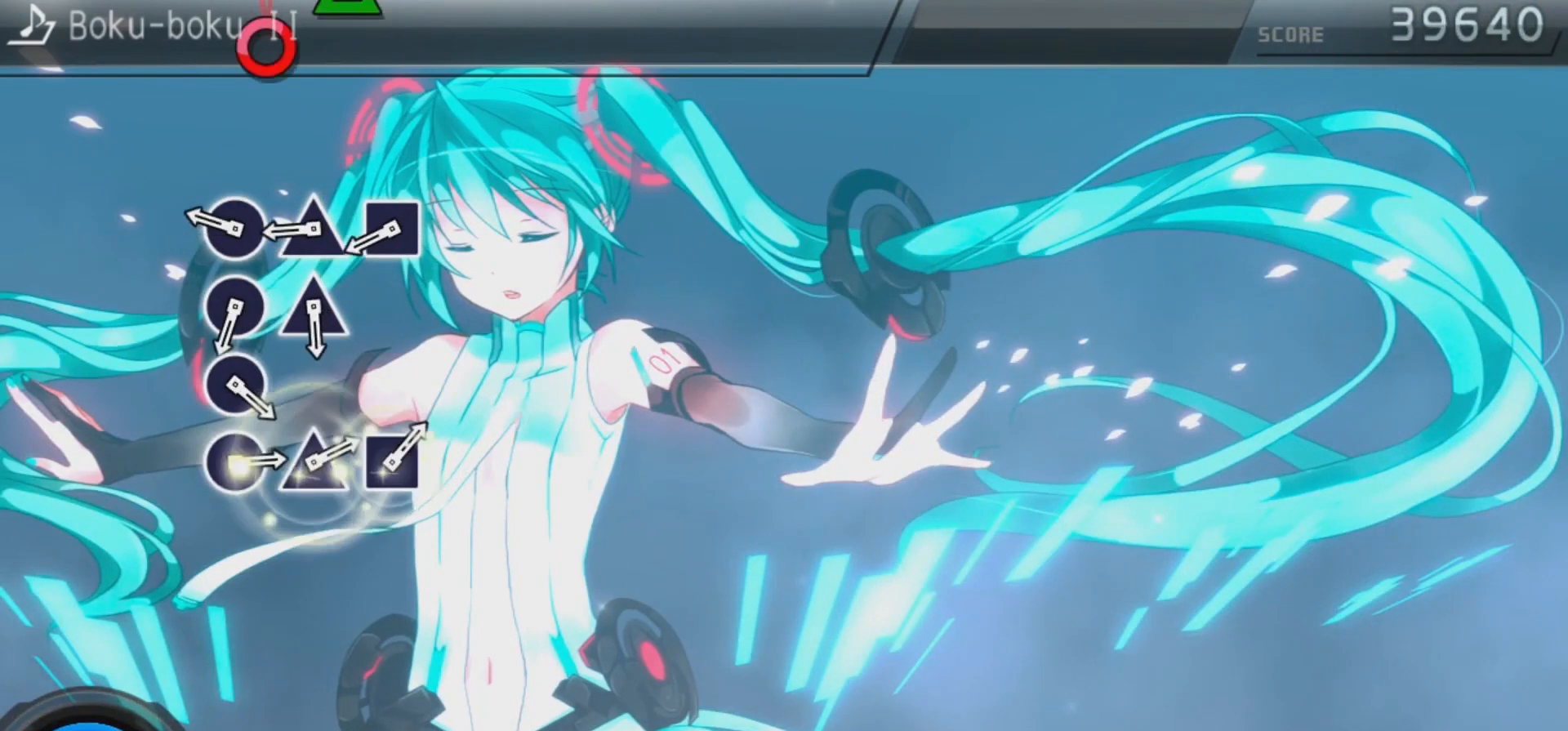
{"buttons": [], "left_stick": "center", "right_stick": "center", "events": [[200, "left_stick", "up"], [300, "left_stick", "center"]]}
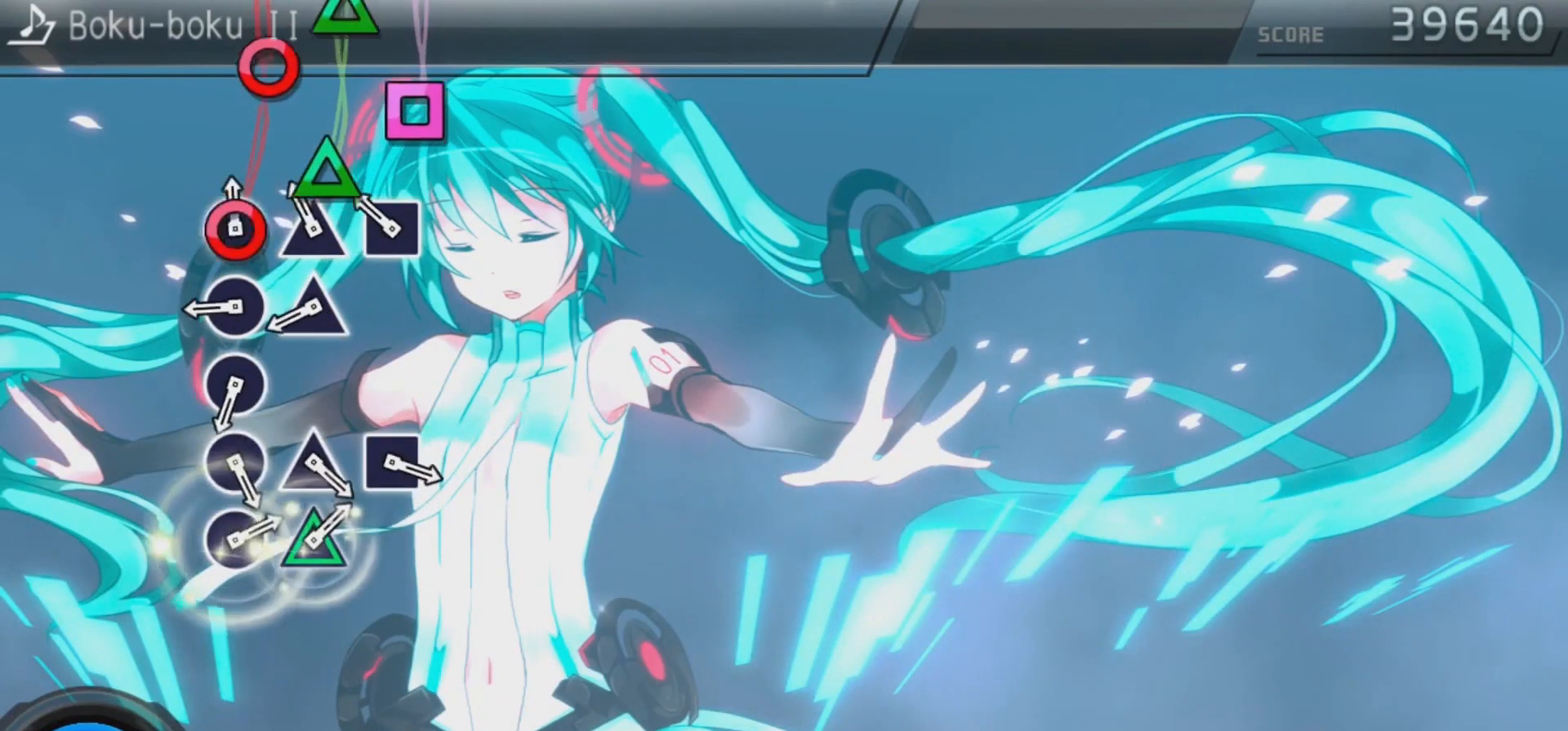
{"buttons": ["SQUARE"], "left_stick": "center", "right_stick": "center", "events": [[33, "CIRCLE", "down"], [133, "CIRCLE", "up"], [200, "TRIANGLE", "down"], [300, "TRIANGLE", "up"], [367, "SQUARE", "down"]]}